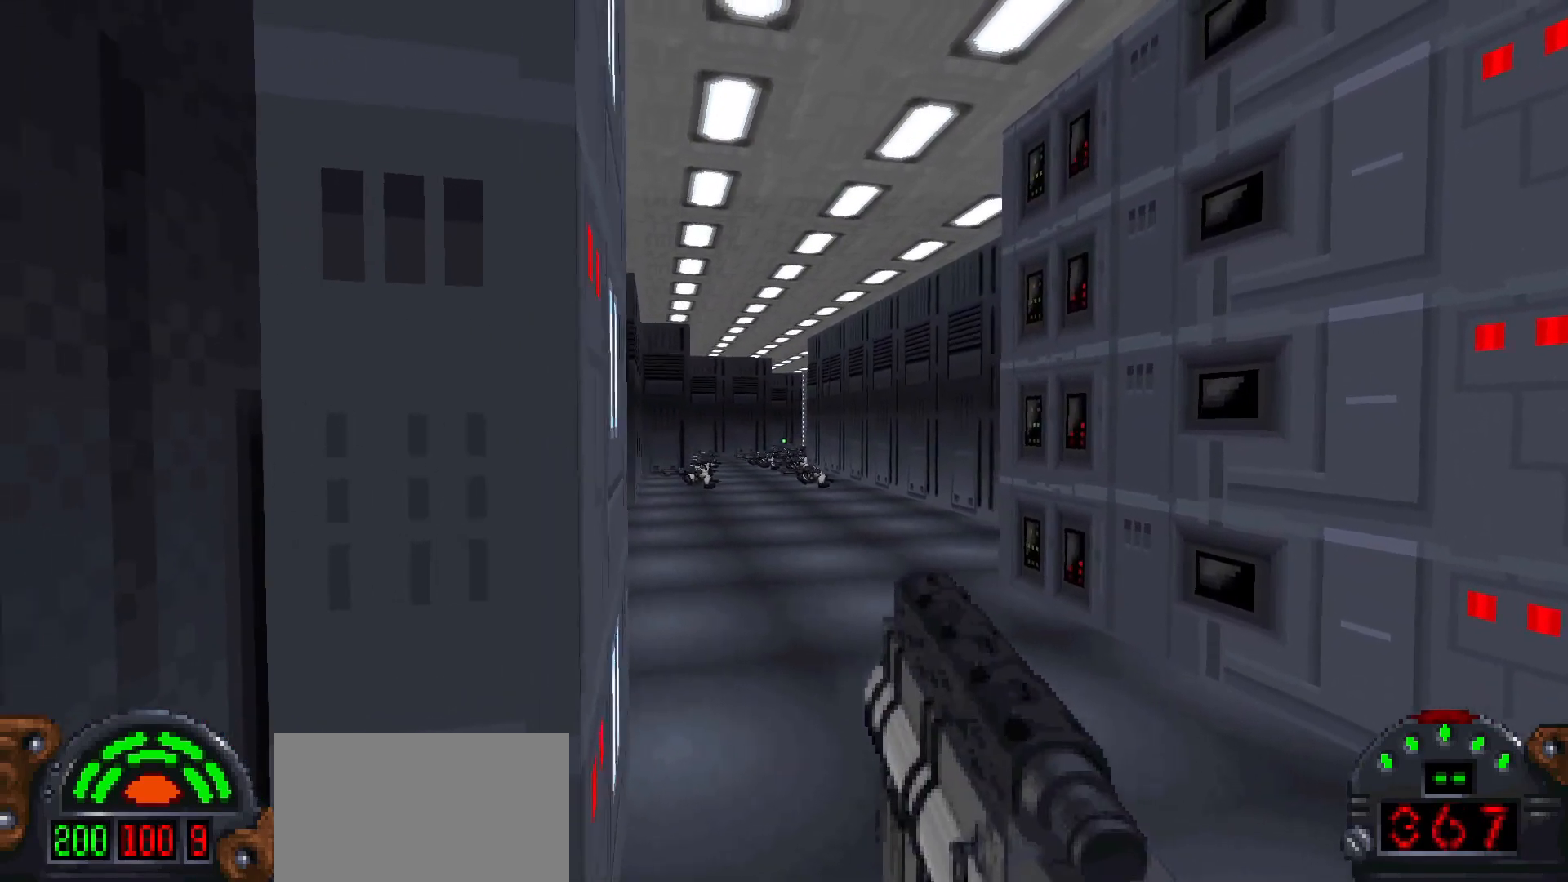
Gameplay with keyboard and mouse; each line is a JSON object with the keys and mouse buttons held at the frame after it. "events" lists presses ("down") and releases ("up") of "1", "2", "3", "4", "5", "a", "alt", "c", "caps_lock", "ctrl", "d", "e", "f", "g", "q", "r", "s", "shift", "space", "t", "tab", "v", "w", "x", "z", "mouse_left", "mouse_wheel" and "mouse_right" between this image and that frame as [ms after this image, input, new state], when the widget could be followed in between. "mouse_left", "mouse_wheel", "mouse_right" = the "left", "wheel", "right" buttons of the "mouse" list. No other keys are recorded. "wheel" means that the mouse wheel is clicked or scrolled. Not read: mouse_move.
{"keys": ["d", "w"], "mouse": [], "events": [[383, "d", "down"], [433, "w", "down"]]}
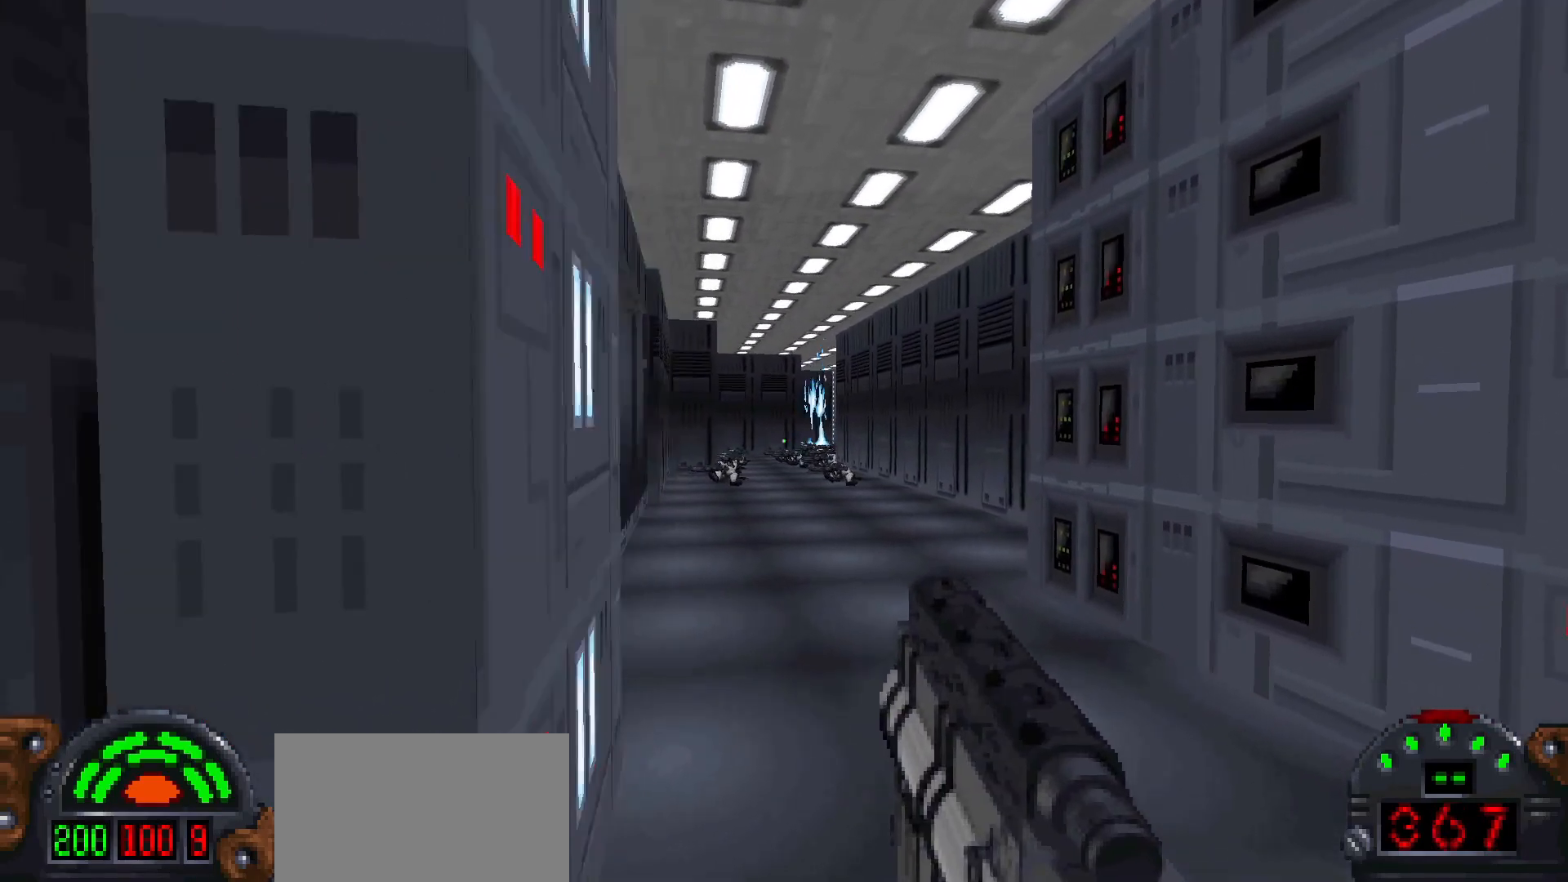
{"keys": [], "mouse": [], "events": [[33, "d", "up"], [33, "w", "up"]]}
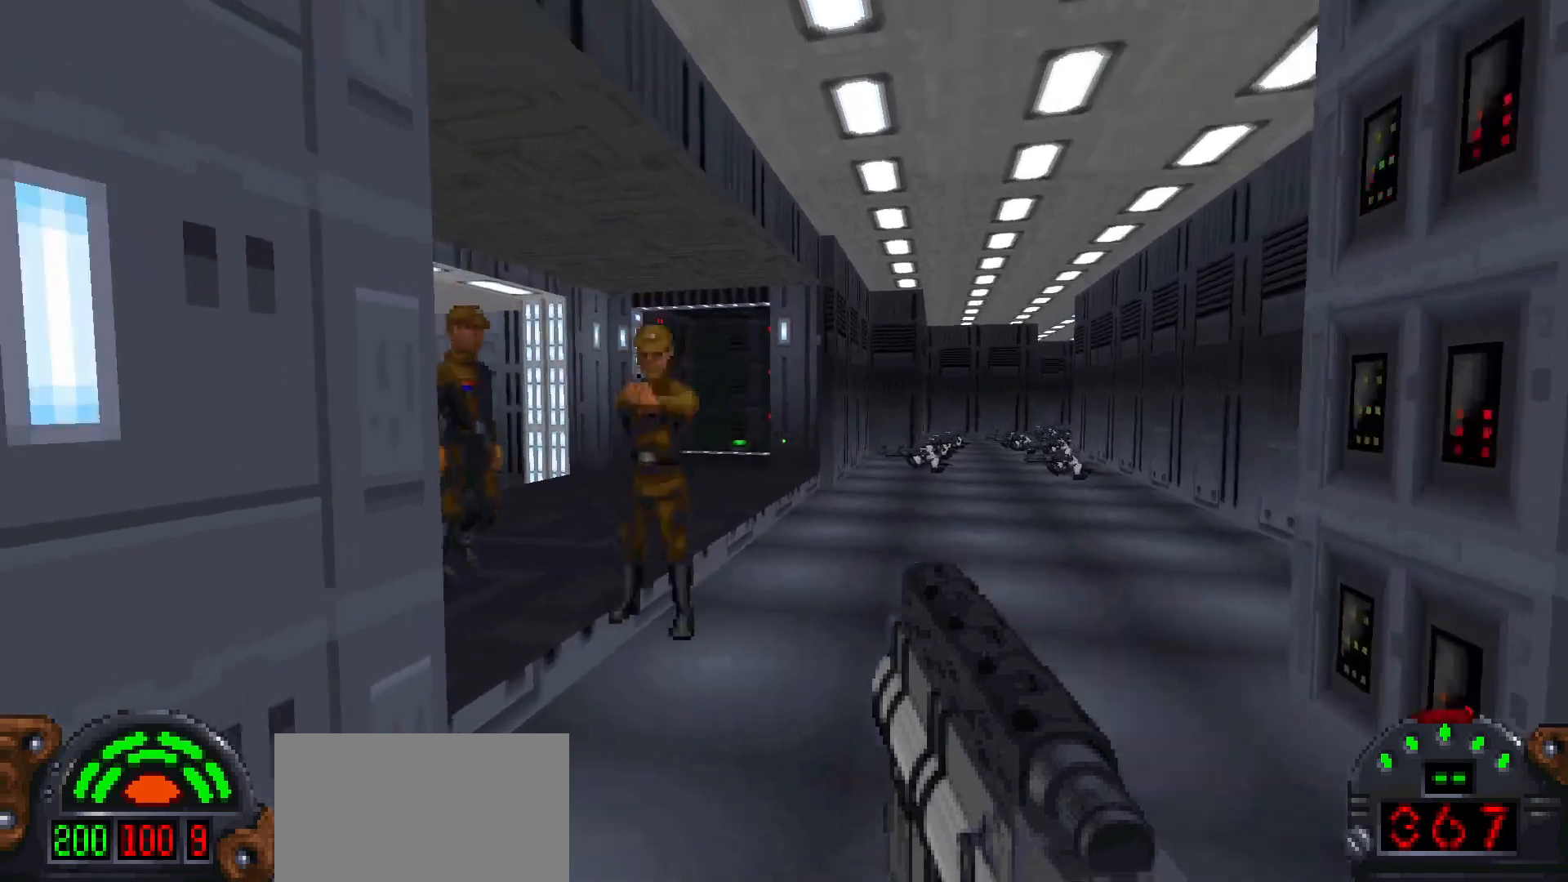
{"keys": ["a", "s", "shift"], "mouse": [], "events": [[133, "a", "down"], [183, "s", "down"], [333, "a", "up"], [333, "shift", "down"], [383, "a", "down"]]}
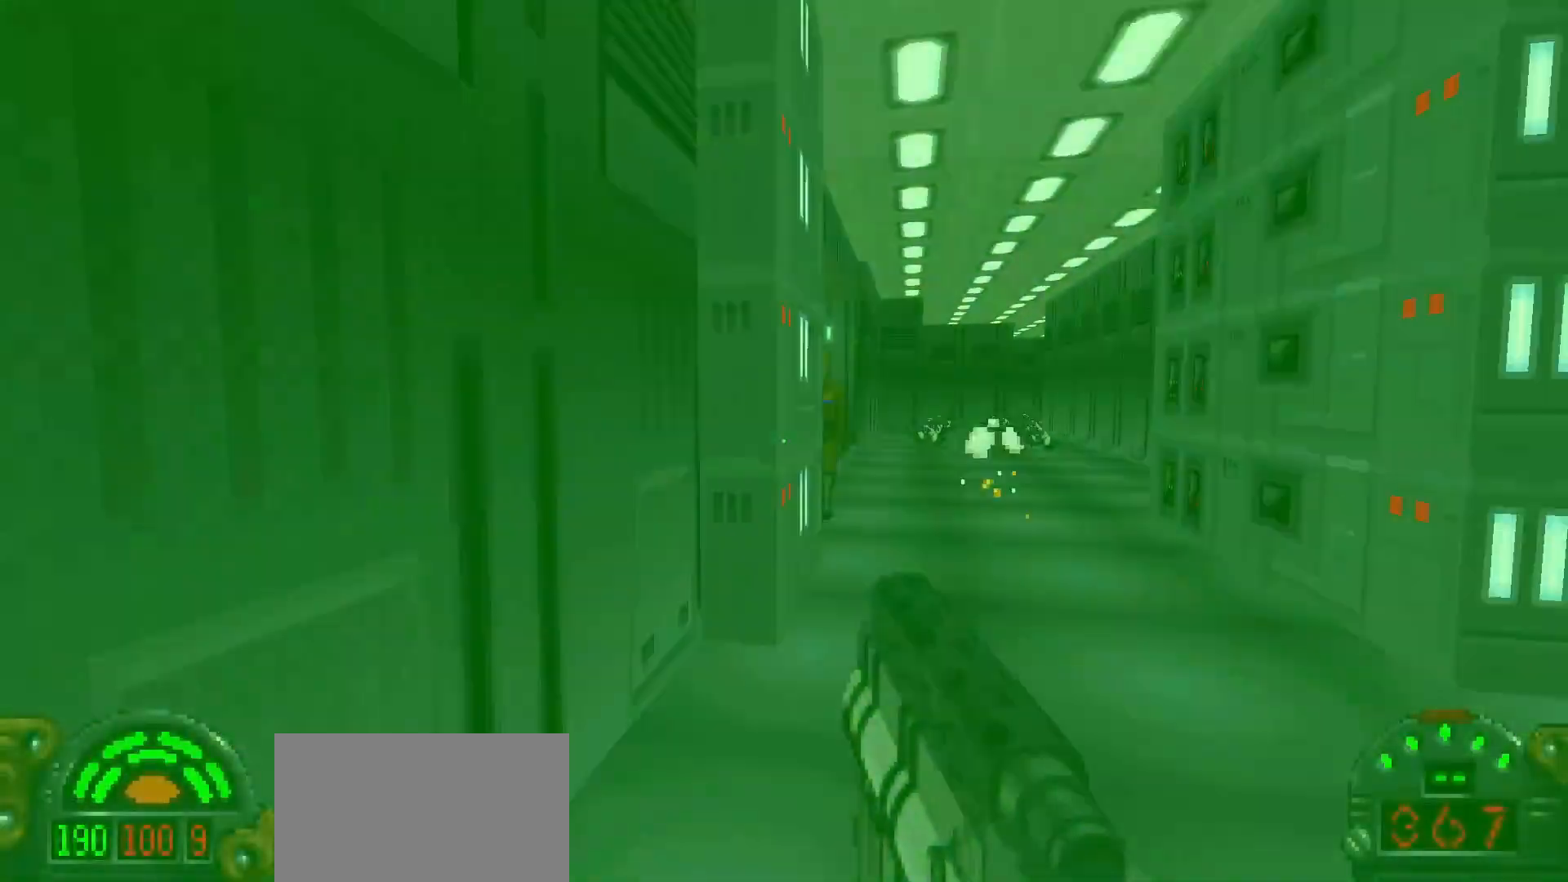
{"keys": [], "mouse": ["left"], "events": [[17, "a", "up"], [17, "d", "down"], [17, "shift", "up"], [400, "d", "up"], [400, "s", "up"], [450, "mouse_left", "down"]]}
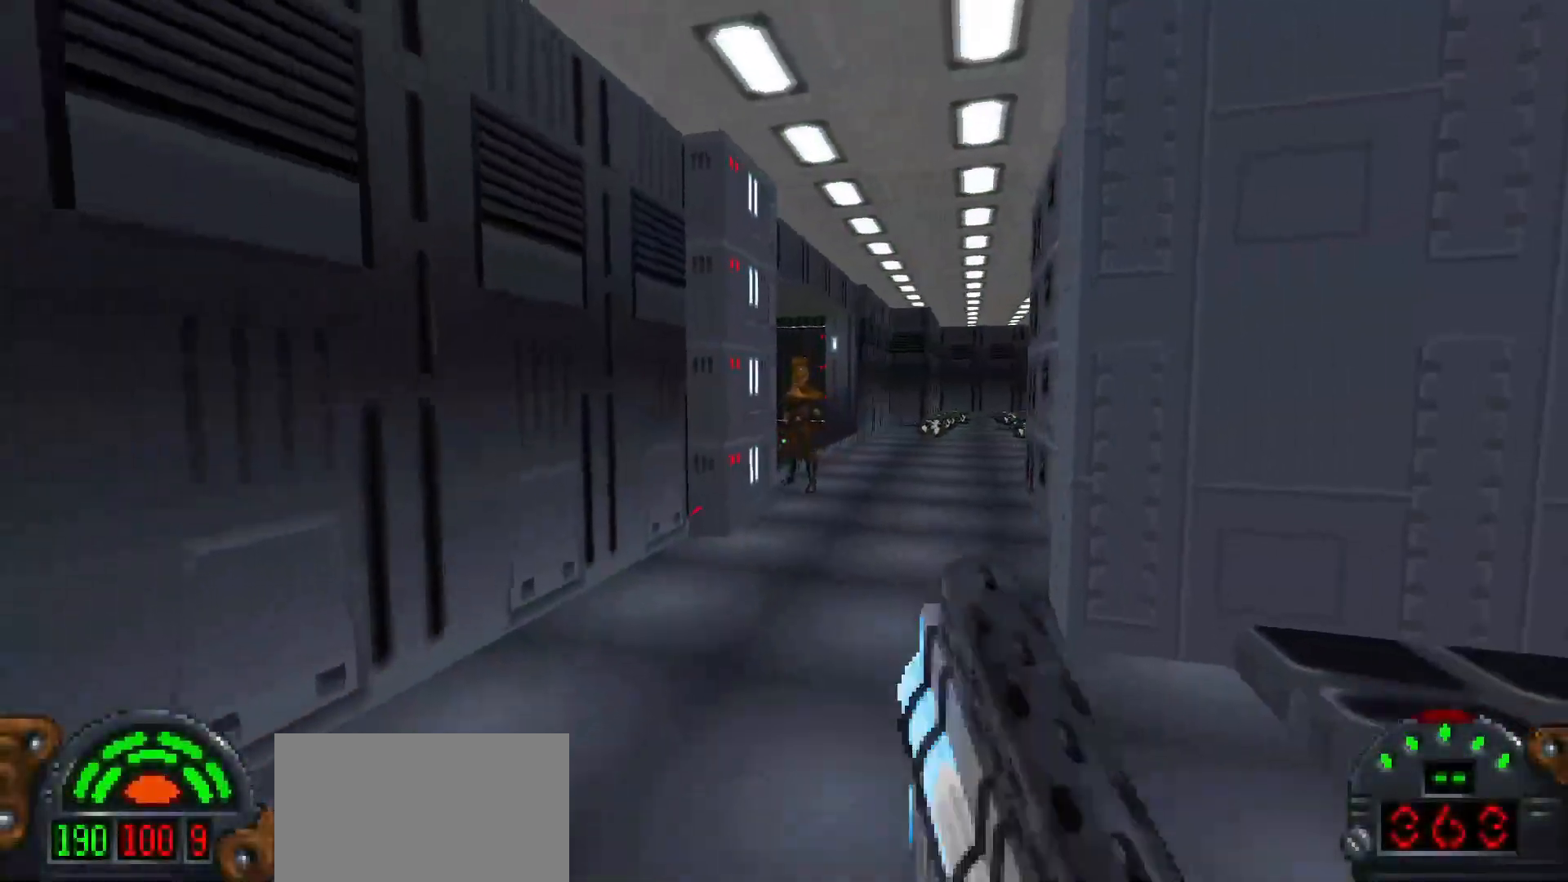
{"keys": ["w"], "mouse": [], "events": [[33, "a", "down"], [67, "mouse_left", "up"], [117, "a", "up"], [450, "w", "down"]]}
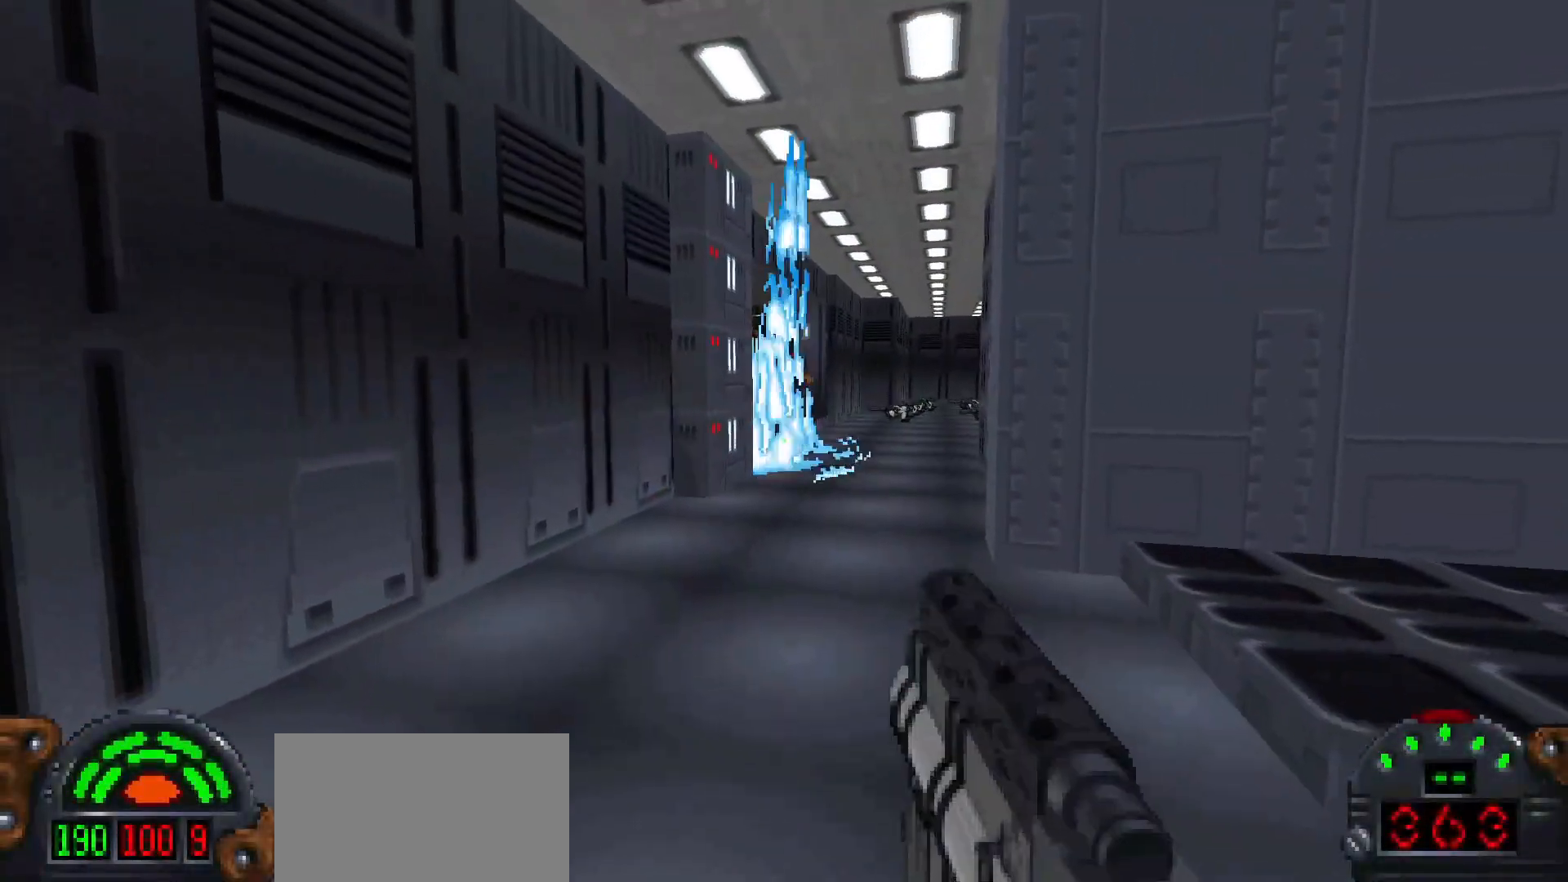
{"keys": ["w"], "mouse": [], "events": [[50, "d", "down"], [183, "d", "up"]]}
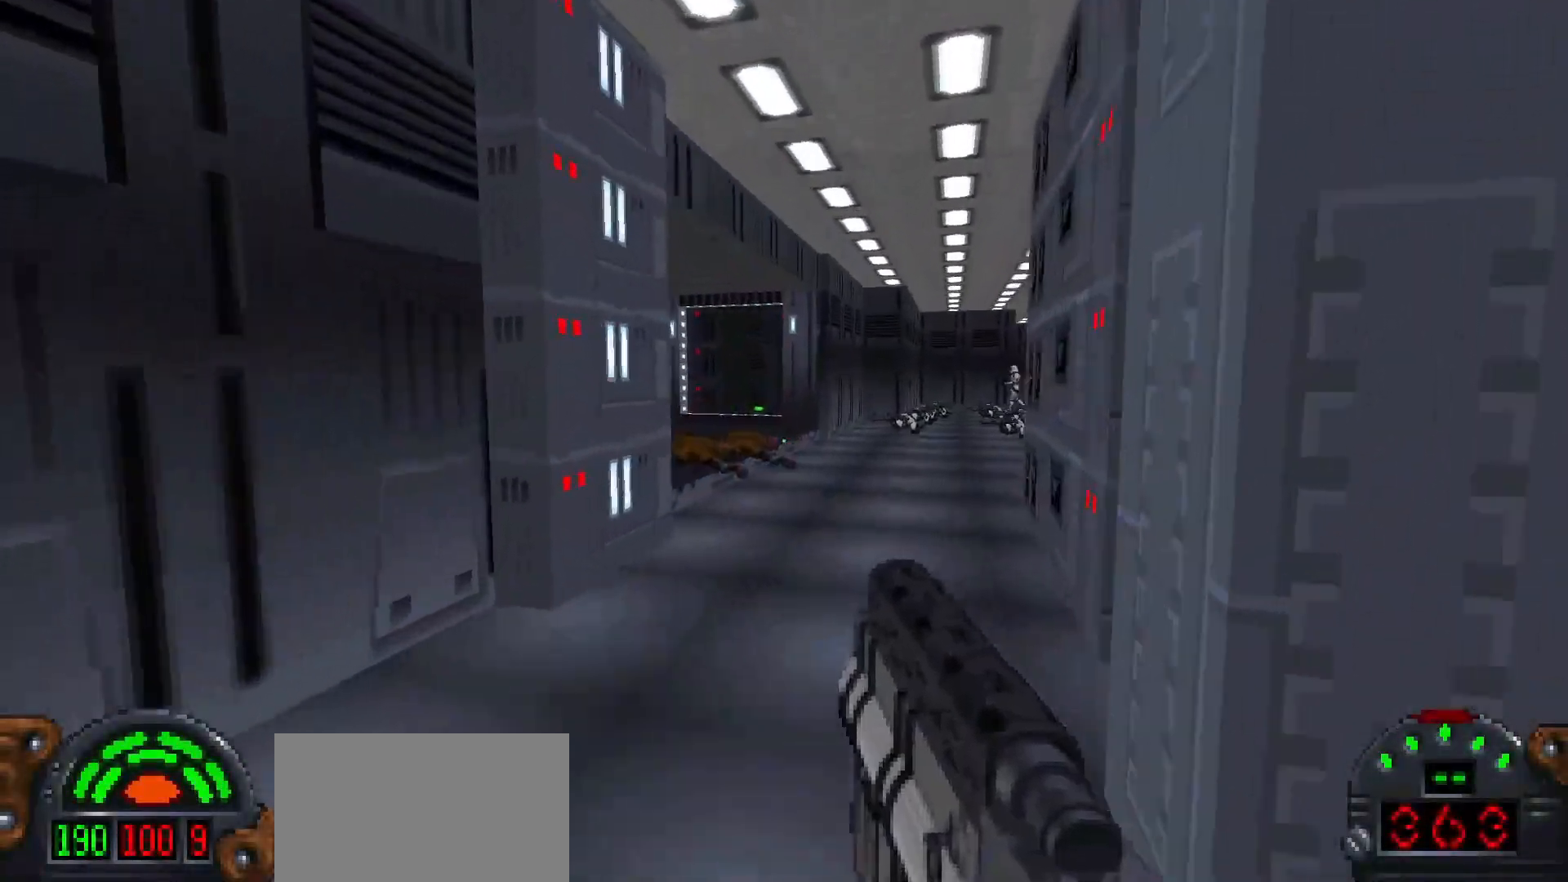
{"keys": [], "mouse": [], "events": [[200, "w", "up"]]}
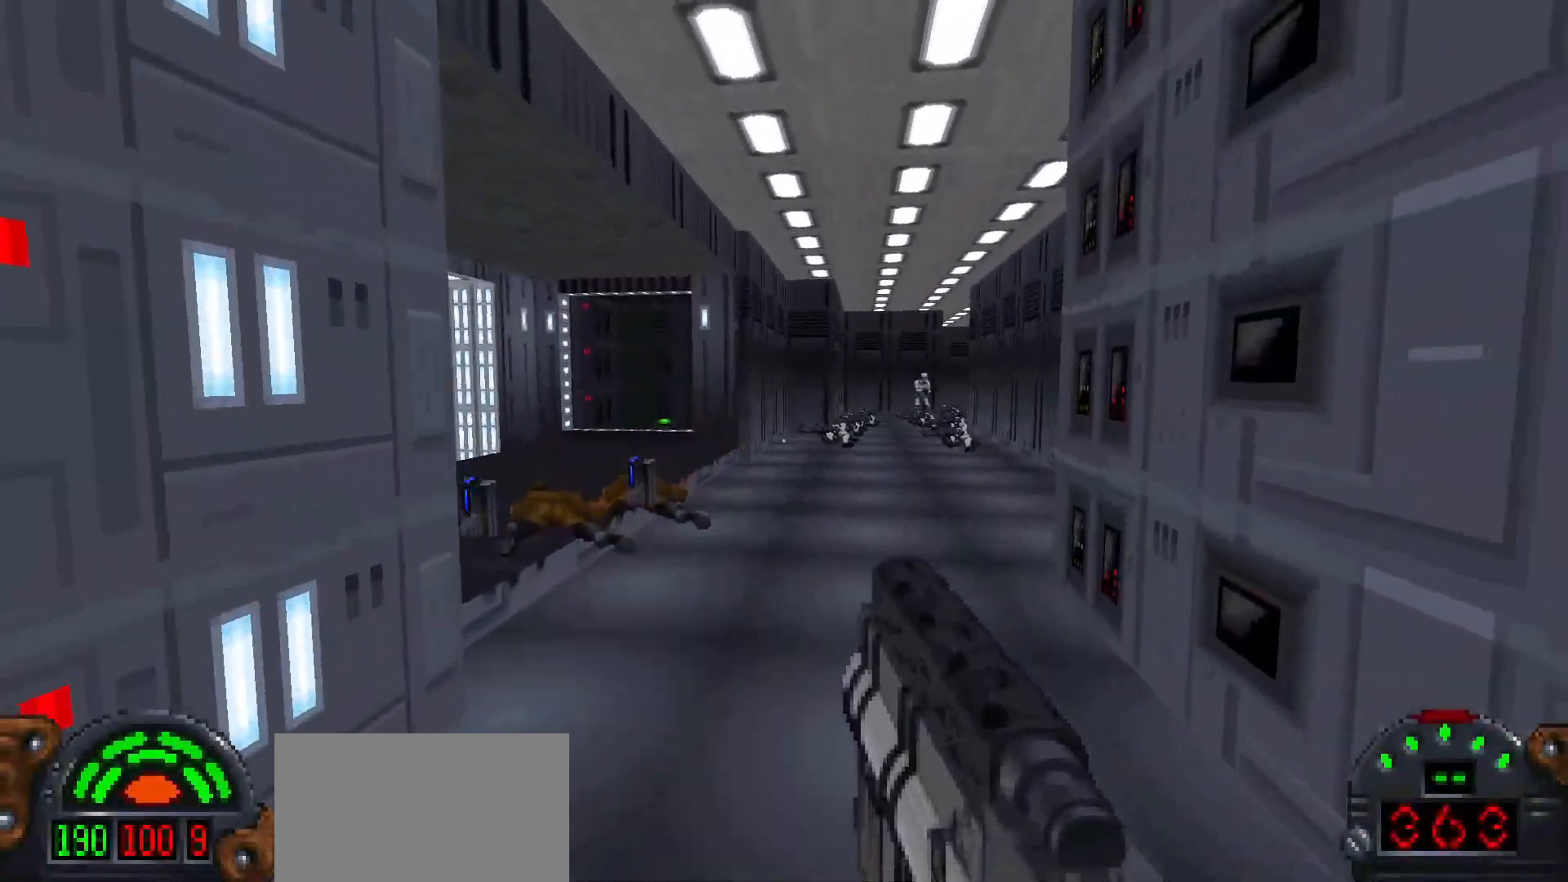
{"keys": [], "mouse": [], "events": []}
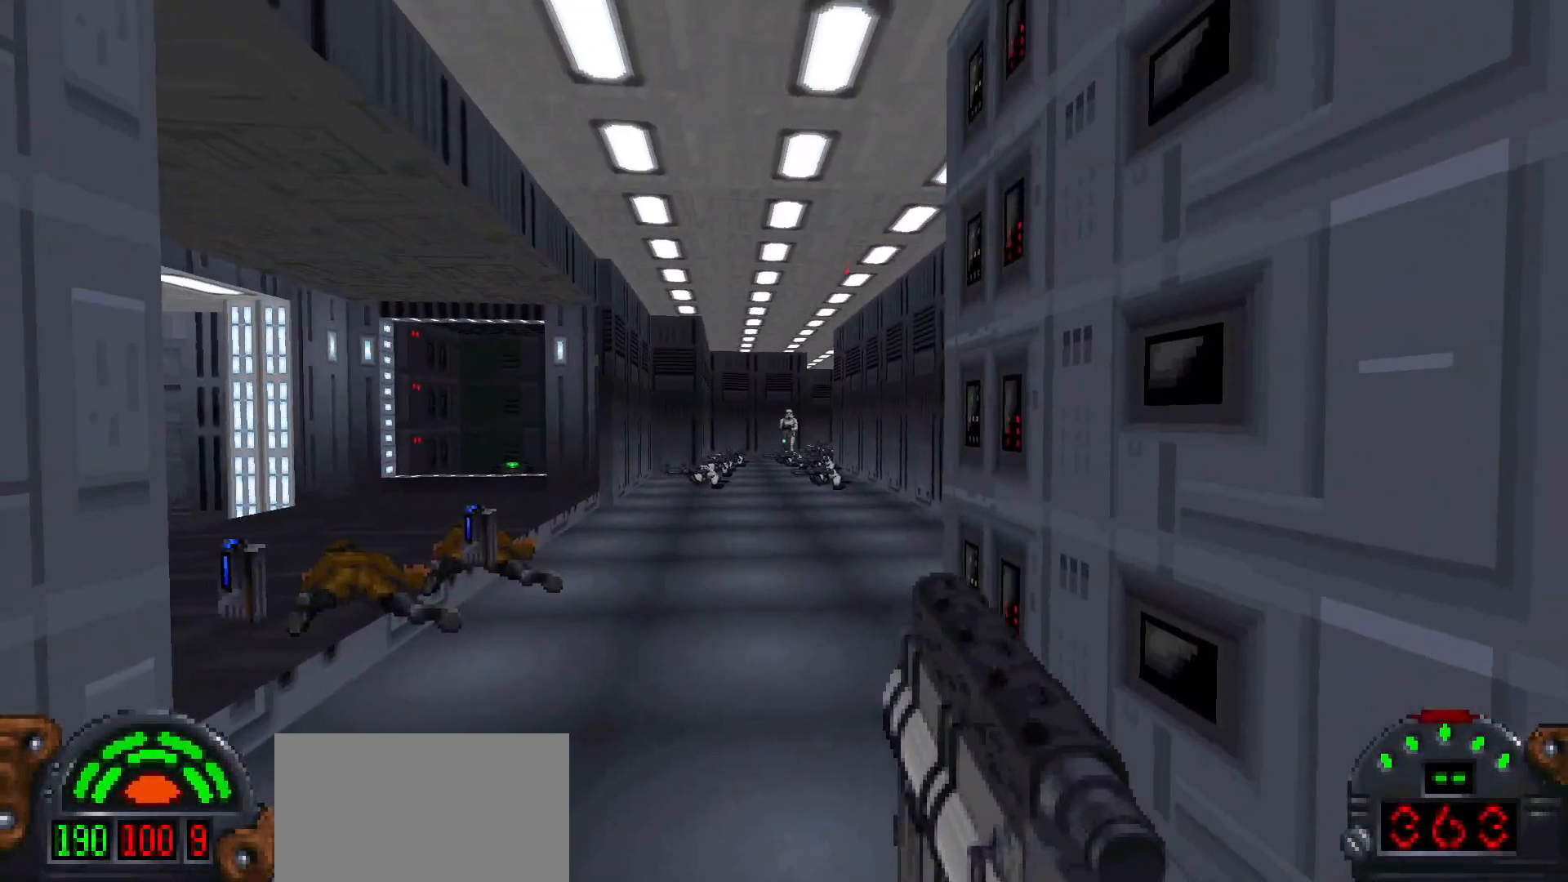
{"keys": ["s"], "mouse": [], "events": [[83, "mouse_left", "down"], [233, "mouse_left", "up"], [233, "s", "down"]]}
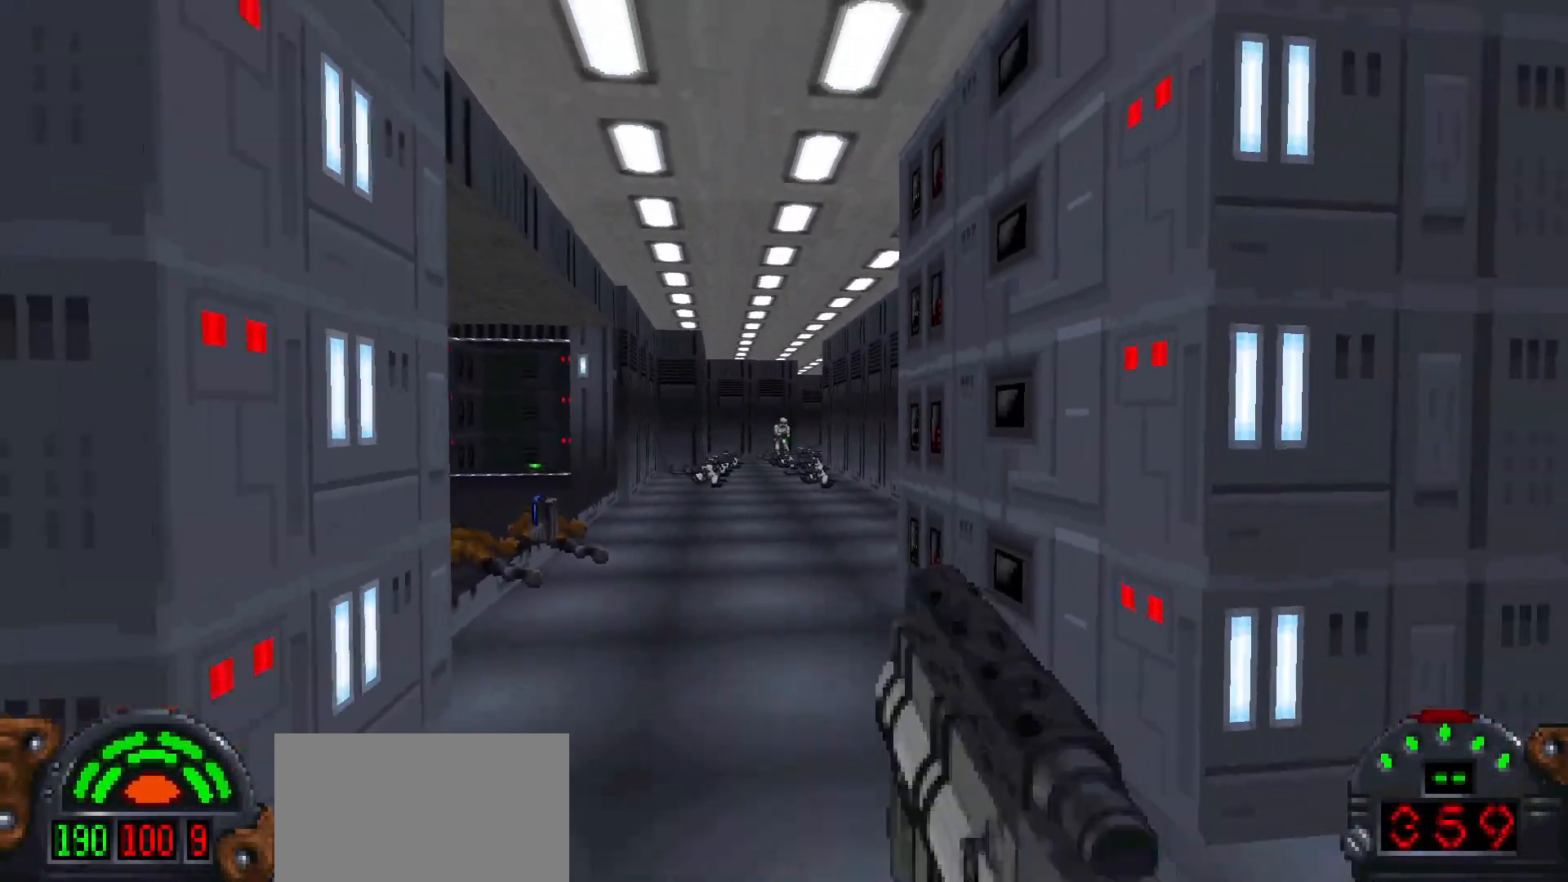
{"keys": ["w"], "mouse": [], "events": [[17, "s", "up"], [250, "w", "down"], [433, "d", "down"], [483, "d", "up"]]}
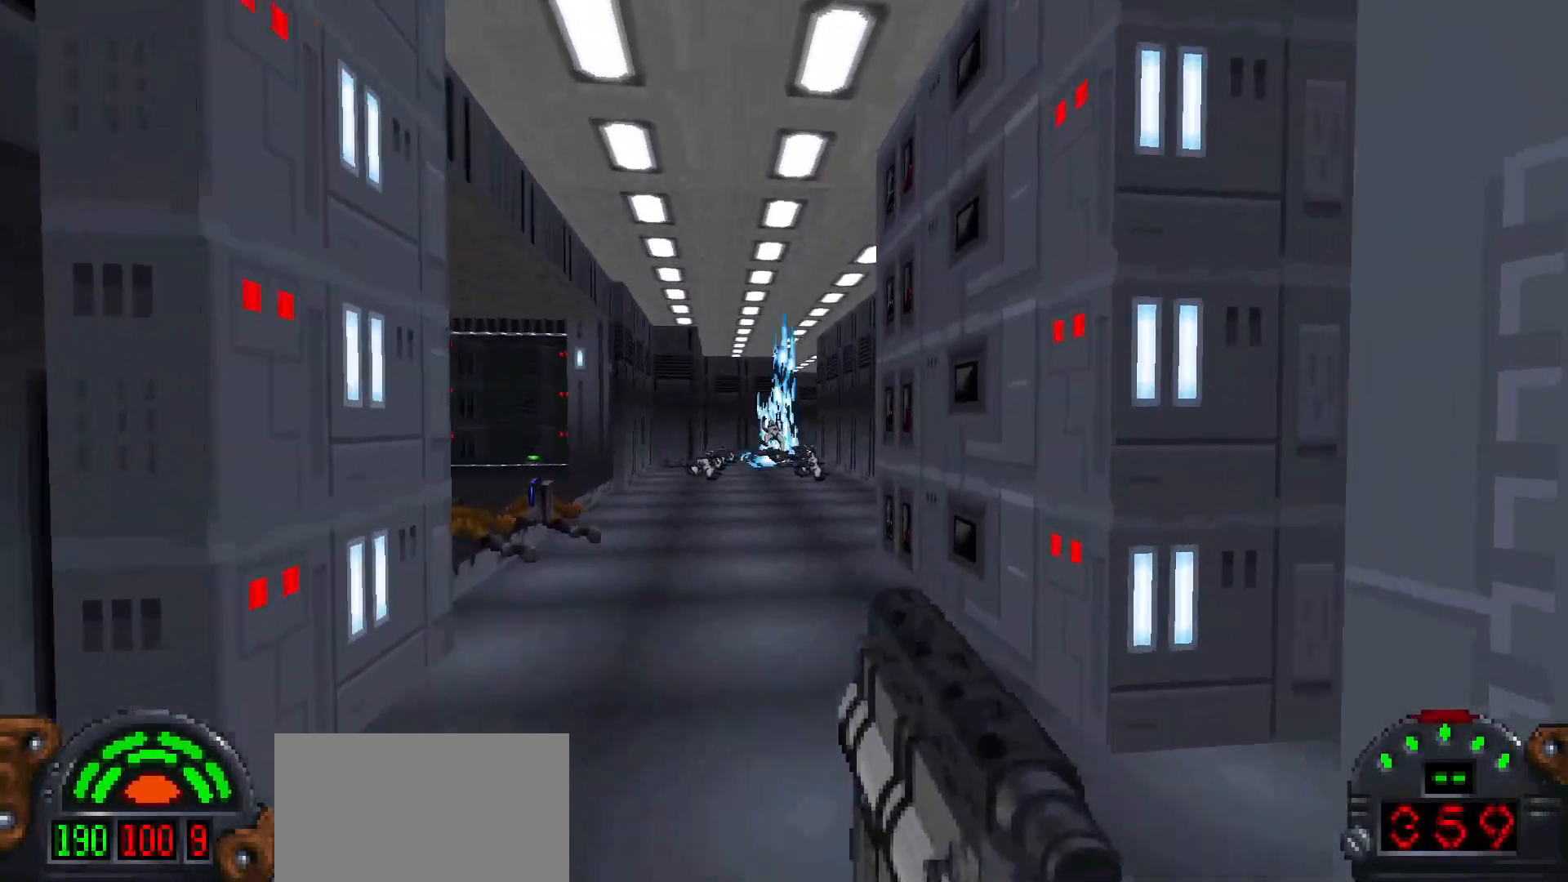
{"keys": ["d", "shift"], "mouse": [], "events": [[267, "shift", "down"], [317, "d", "down"], [500, "w", "up"]]}
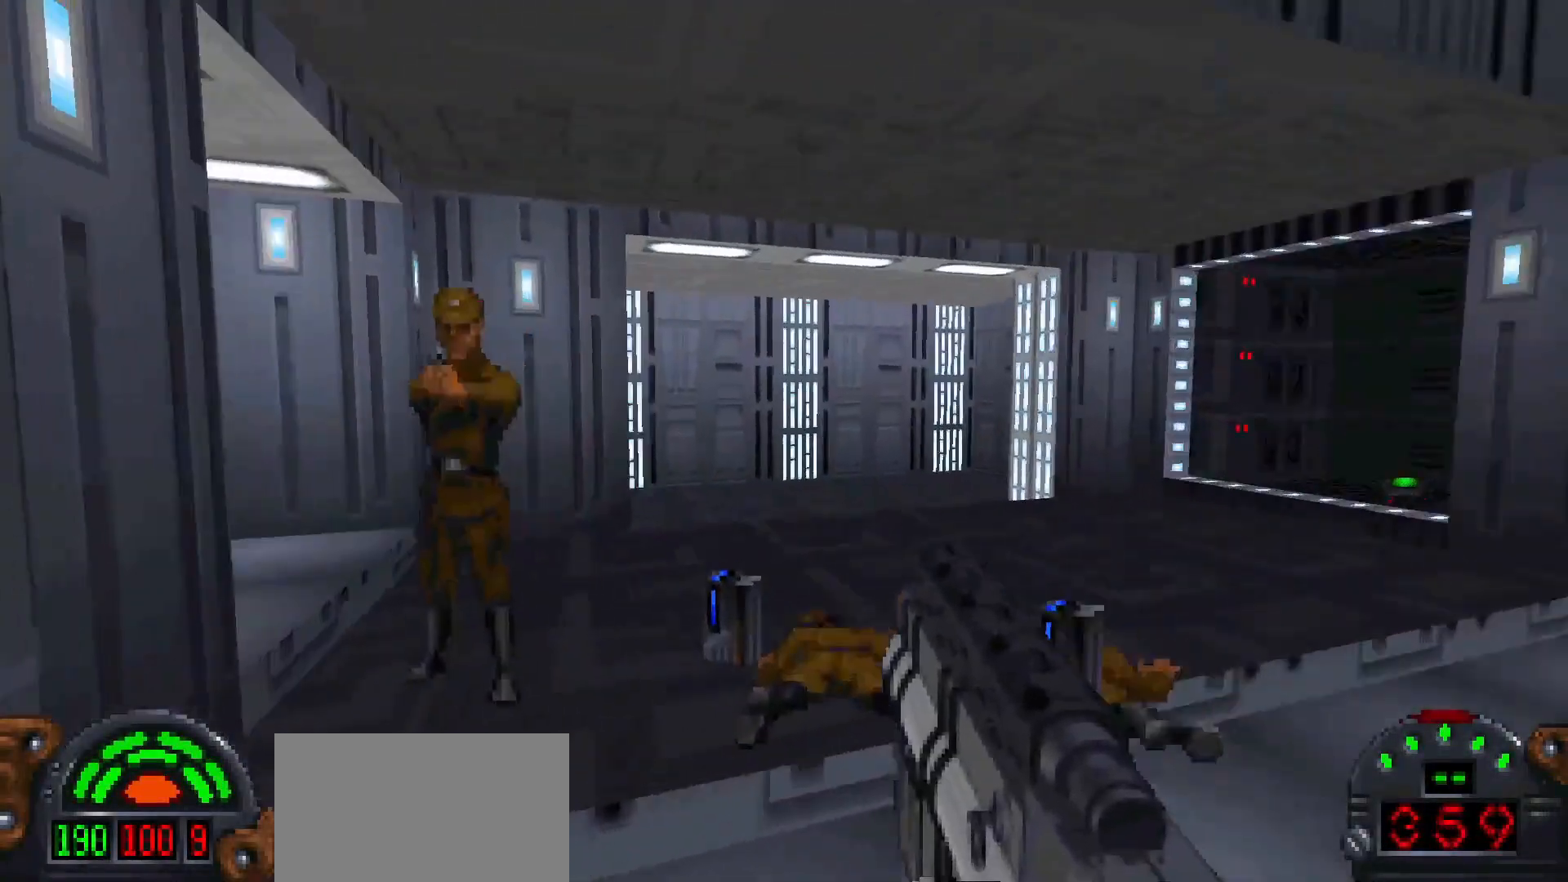
{"keys": ["d", "s", "shift"], "mouse": [], "events": [[100, "s", "down"]]}
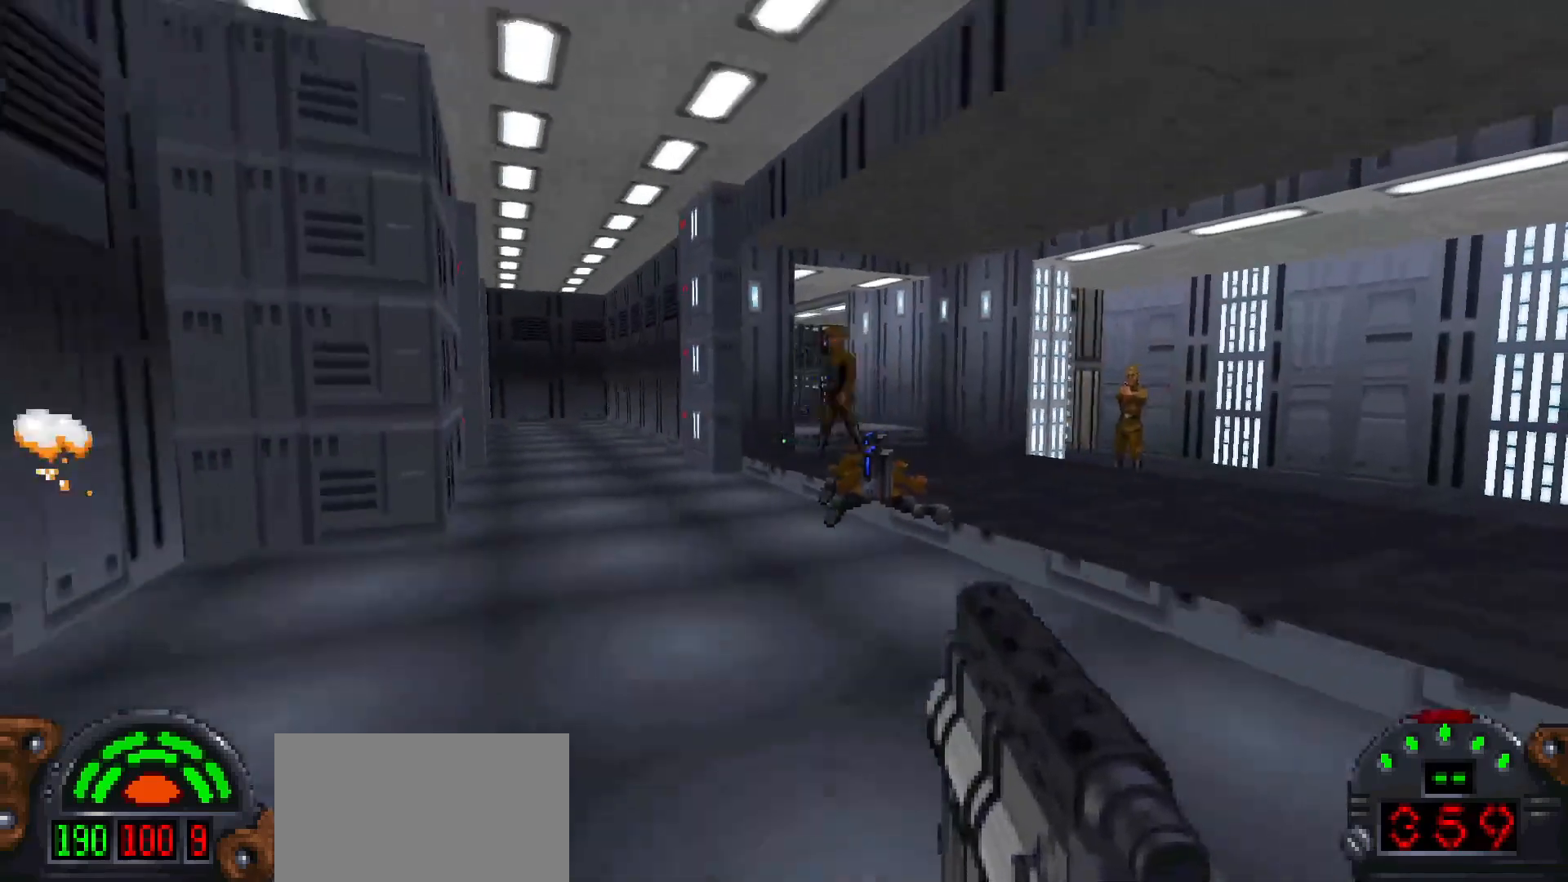
{"keys": [], "mouse": [], "events": [[17, "shift", "up"], [50, "d", "up"], [50, "s", "up"], [350, "mouse_left", "down"], [350, "s", "down"], [433, "mouse_left", "up"], [433, "s", "up"]]}
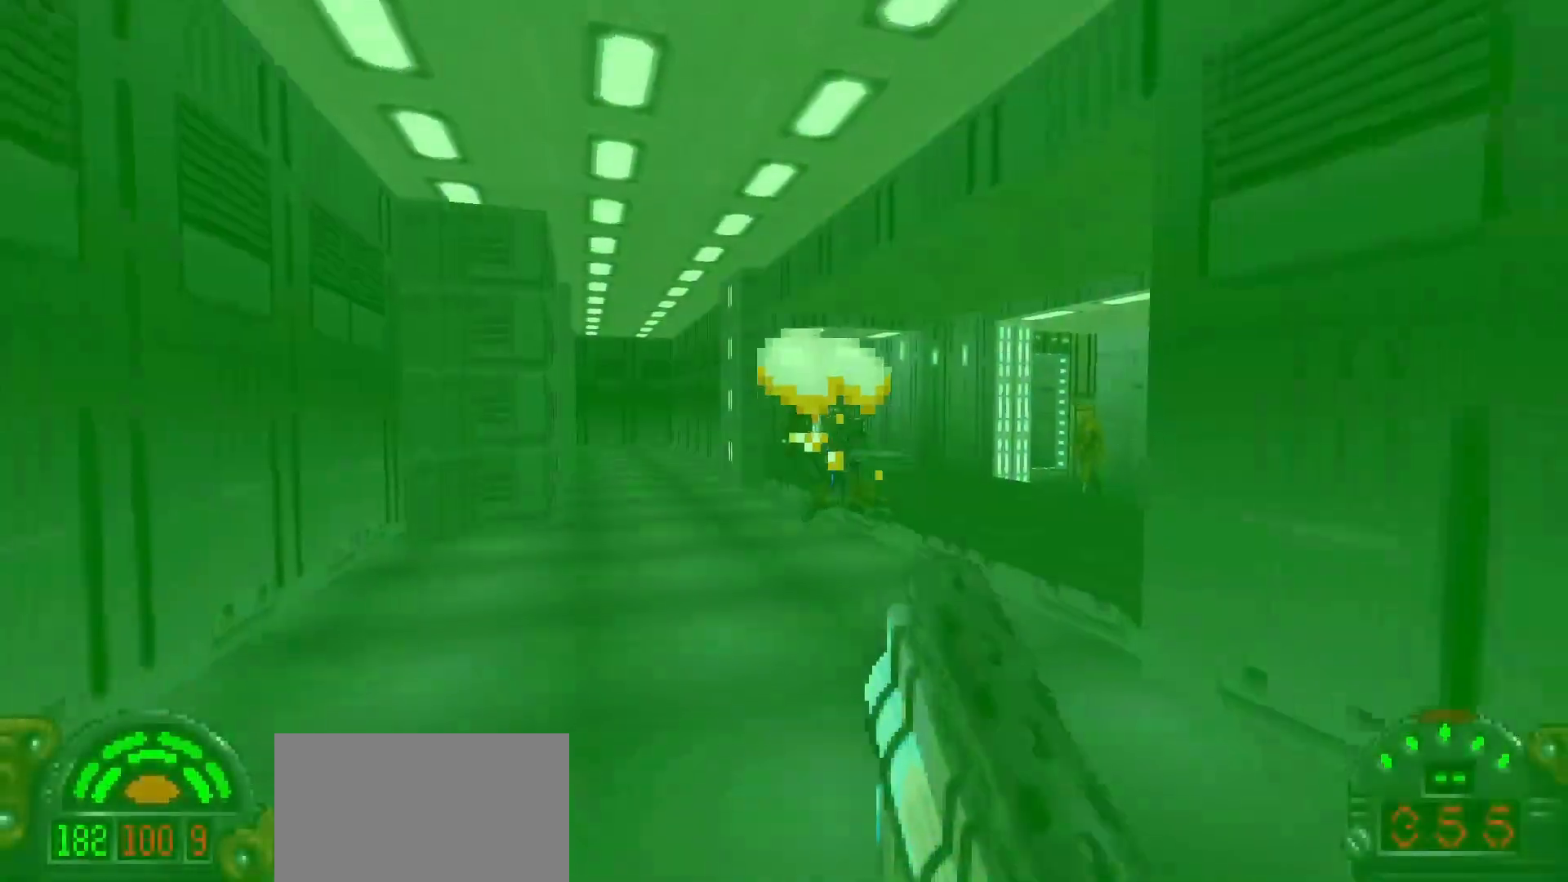
{"keys": [], "mouse": [], "events": [[33, "s", "down"], [117, "s", "up"], [217, "a", "down"], [317, "w", "down"], [450, "a", "up"], [500, "w", "up"]]}
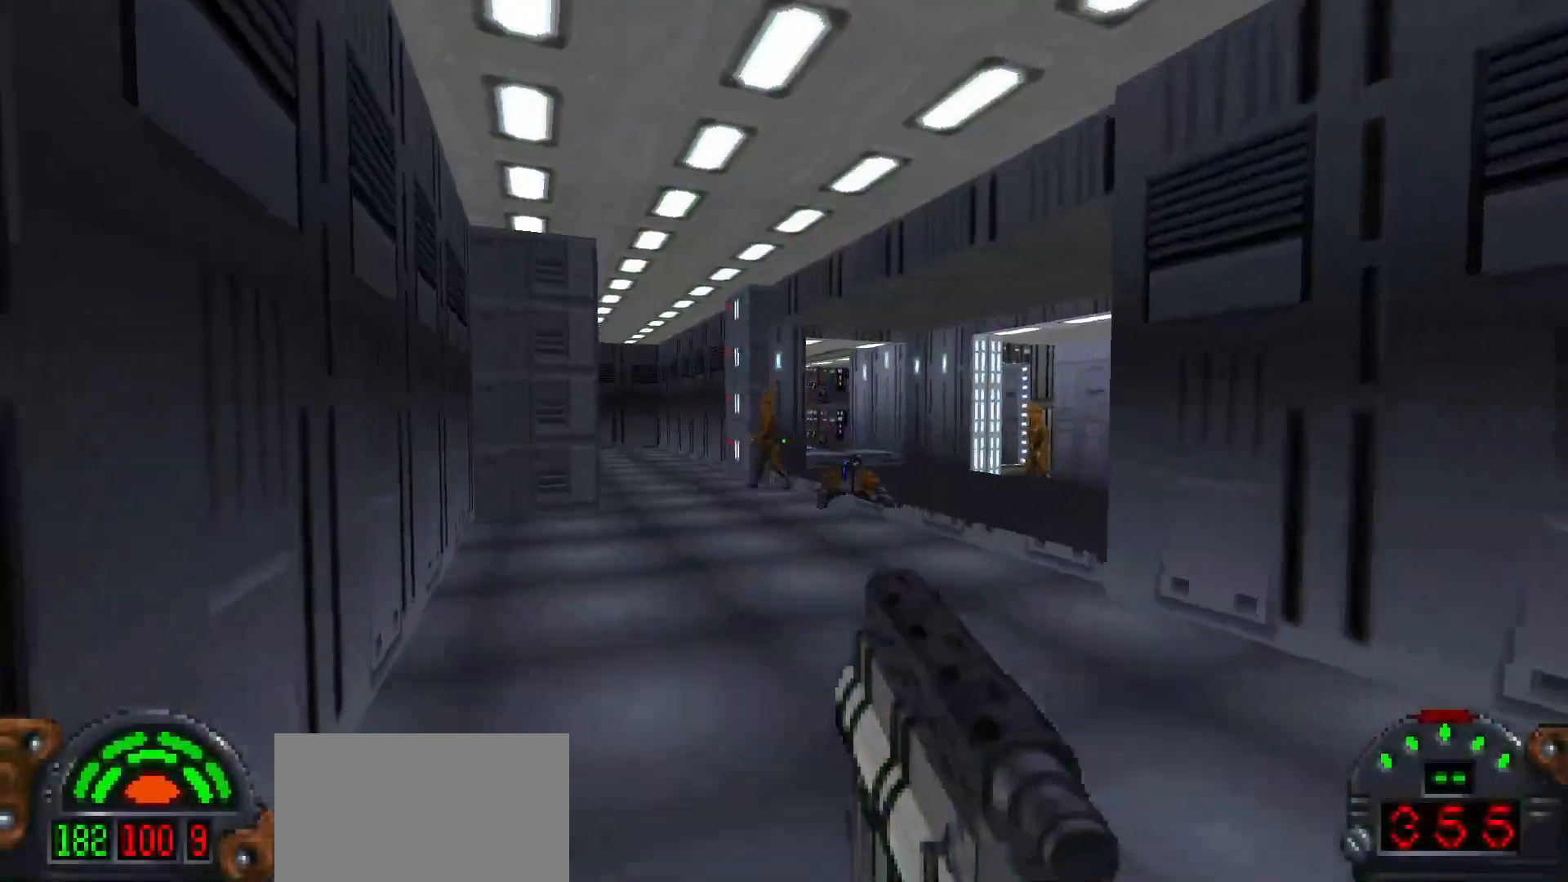
{"keys": ["d", "s"], "mouse": [], "events": [[150, "d", "down"], [233, "d", "up"], [233, "mouse_left", "down"], [333, "s", "down"], [383, "d", "down"], [433, "mouse_left", "up"]]}
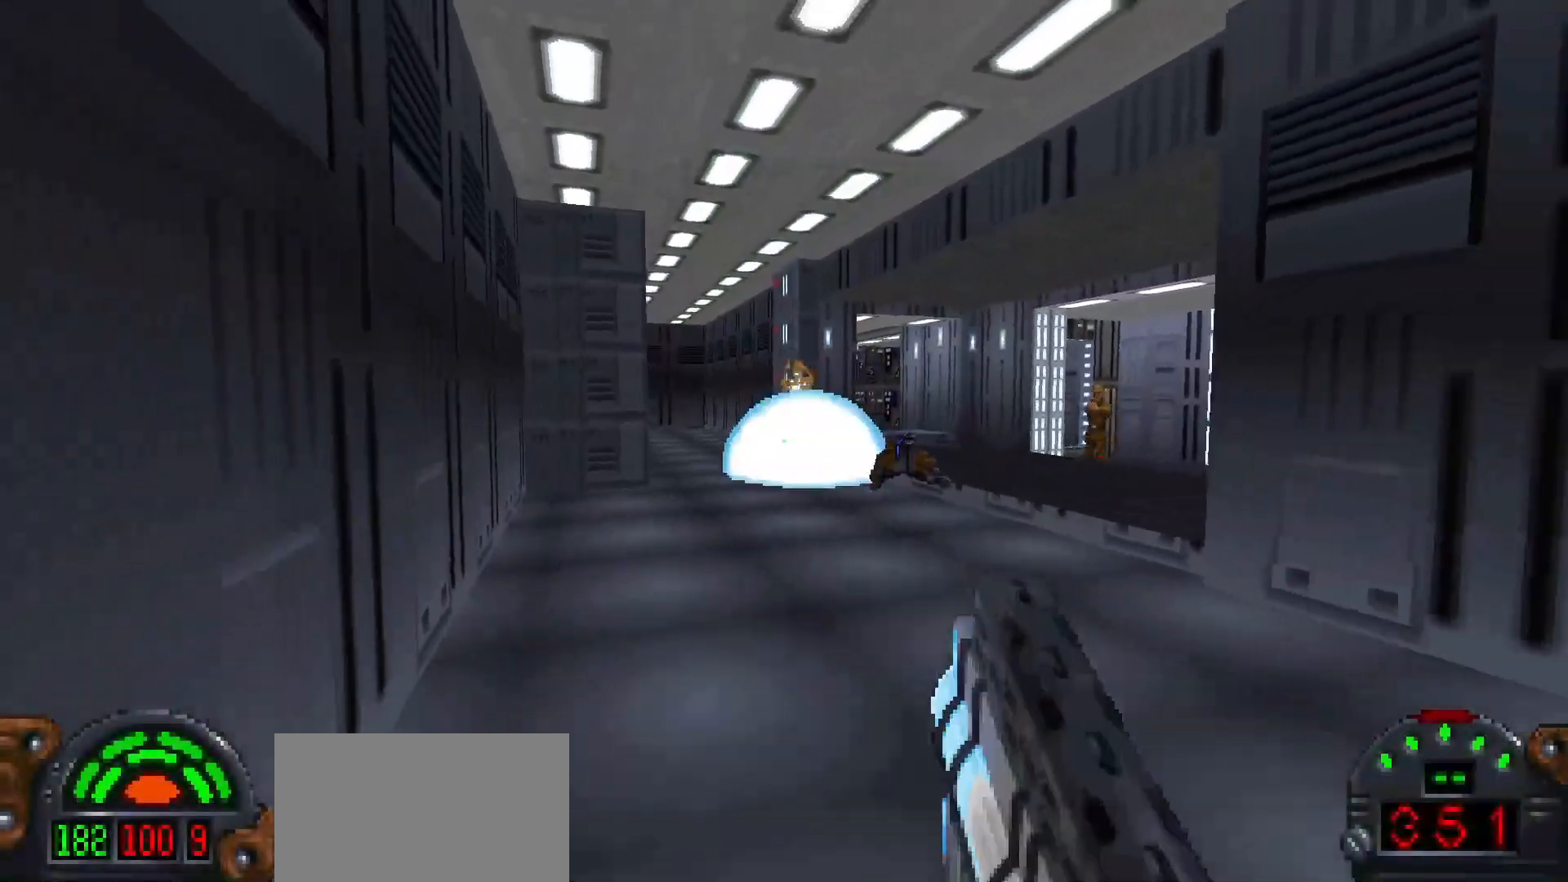
{"keys": ["a", "w"], "mouse": [], "events": [[117, "s", "up"], [250, "a", "down"], [250, "d", "up"], [300, "w", "down"]]}
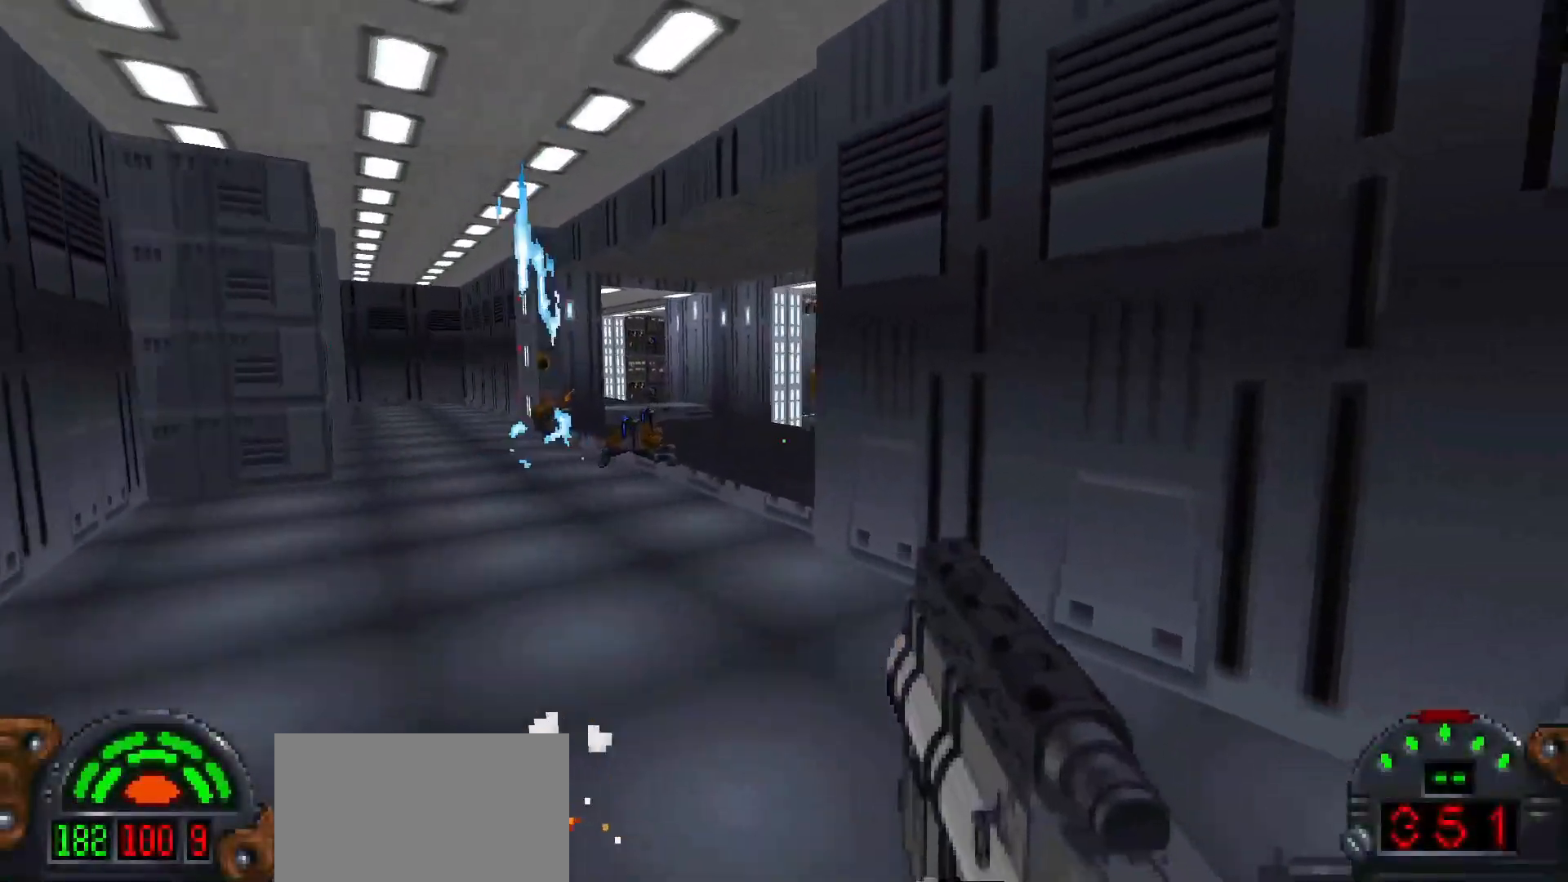
{"keys": [], "mouse": ["left"], "events": [[117, "a", "up"], [117, "w", "up"], [367, "mouse_left", "down"], [450, "a", "down"], [500, "a", "up"]]}
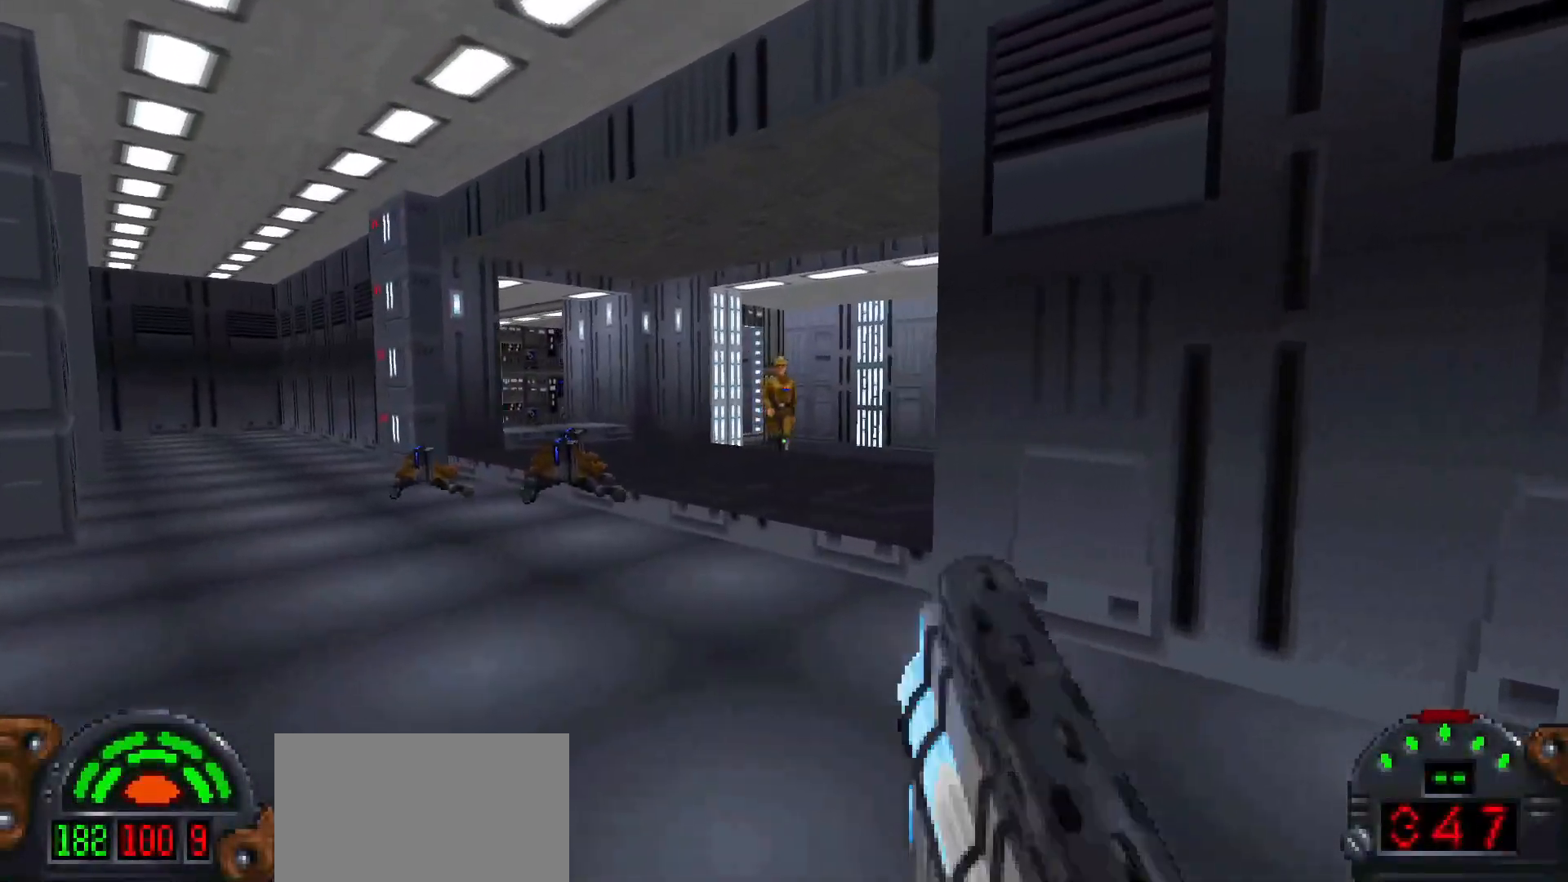
{"keys": ["a", "w"], "mouse": [], "events": [[150, "a", "down"], [200, "mouse_left", "up"], [367, "w", "down"]]}
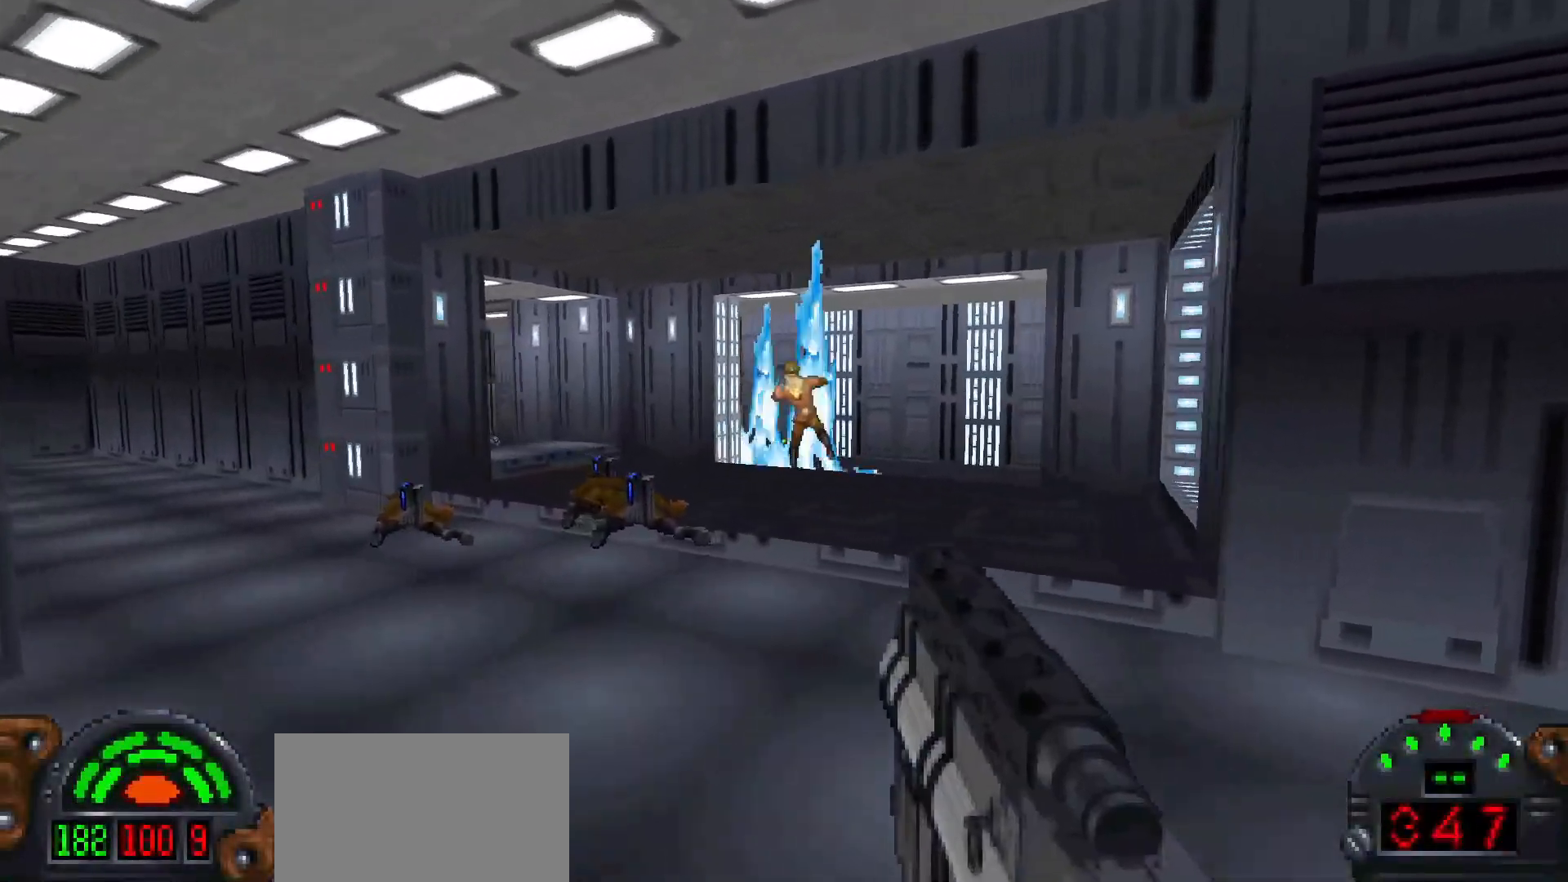
{"keys": ["a", "w"], "mouse": [], "events": []}
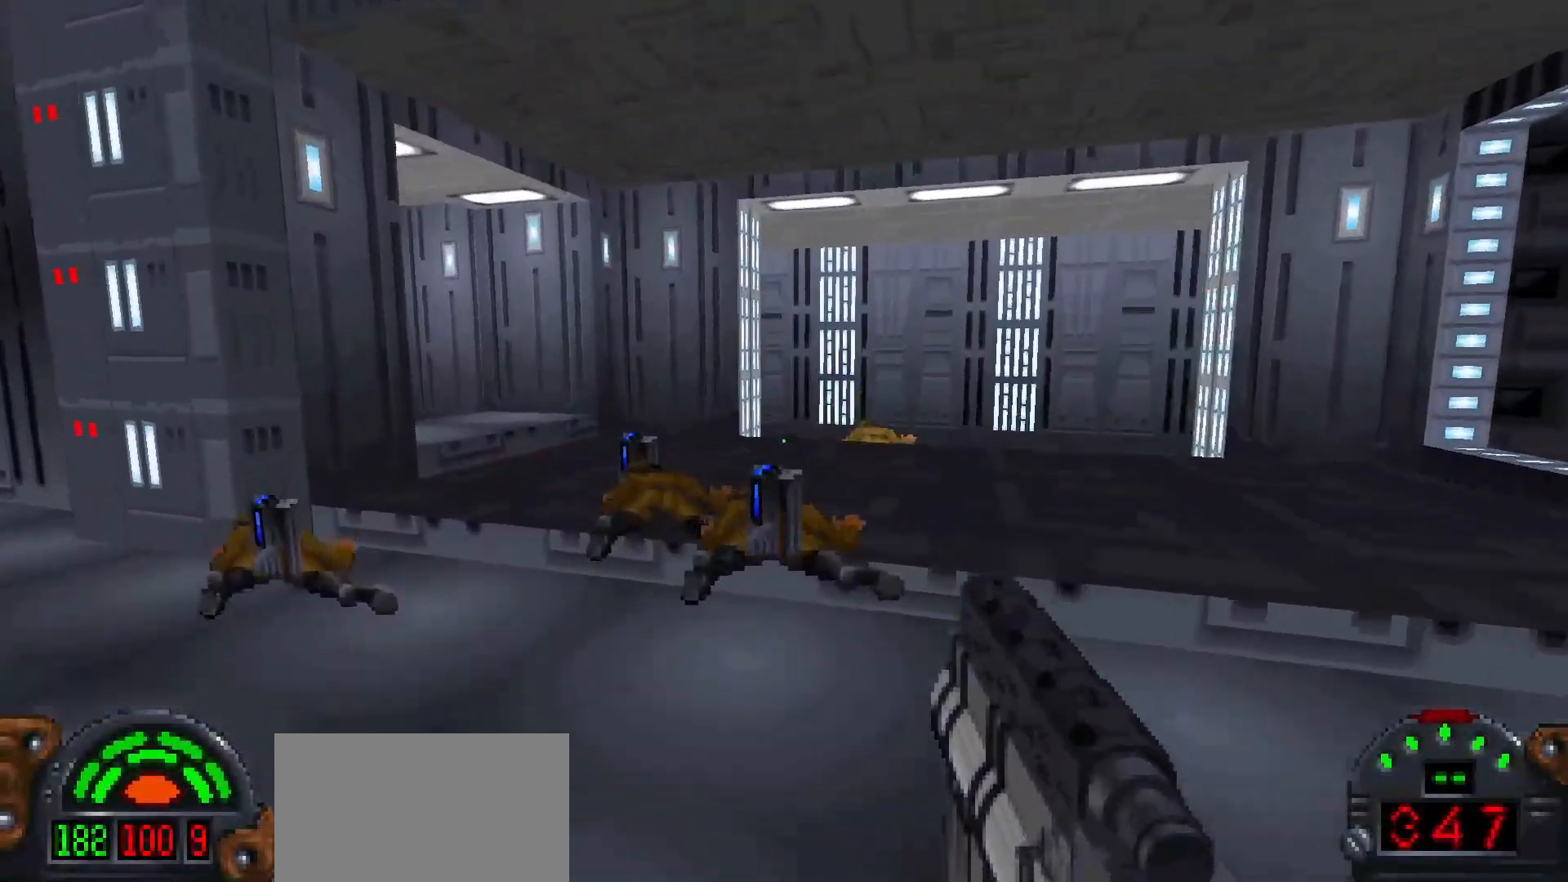
{"keys": ["d"], "mouse": [], "events": [[167, "a", "up"], [167, "d", "down"], [367, "w", "up"]]}
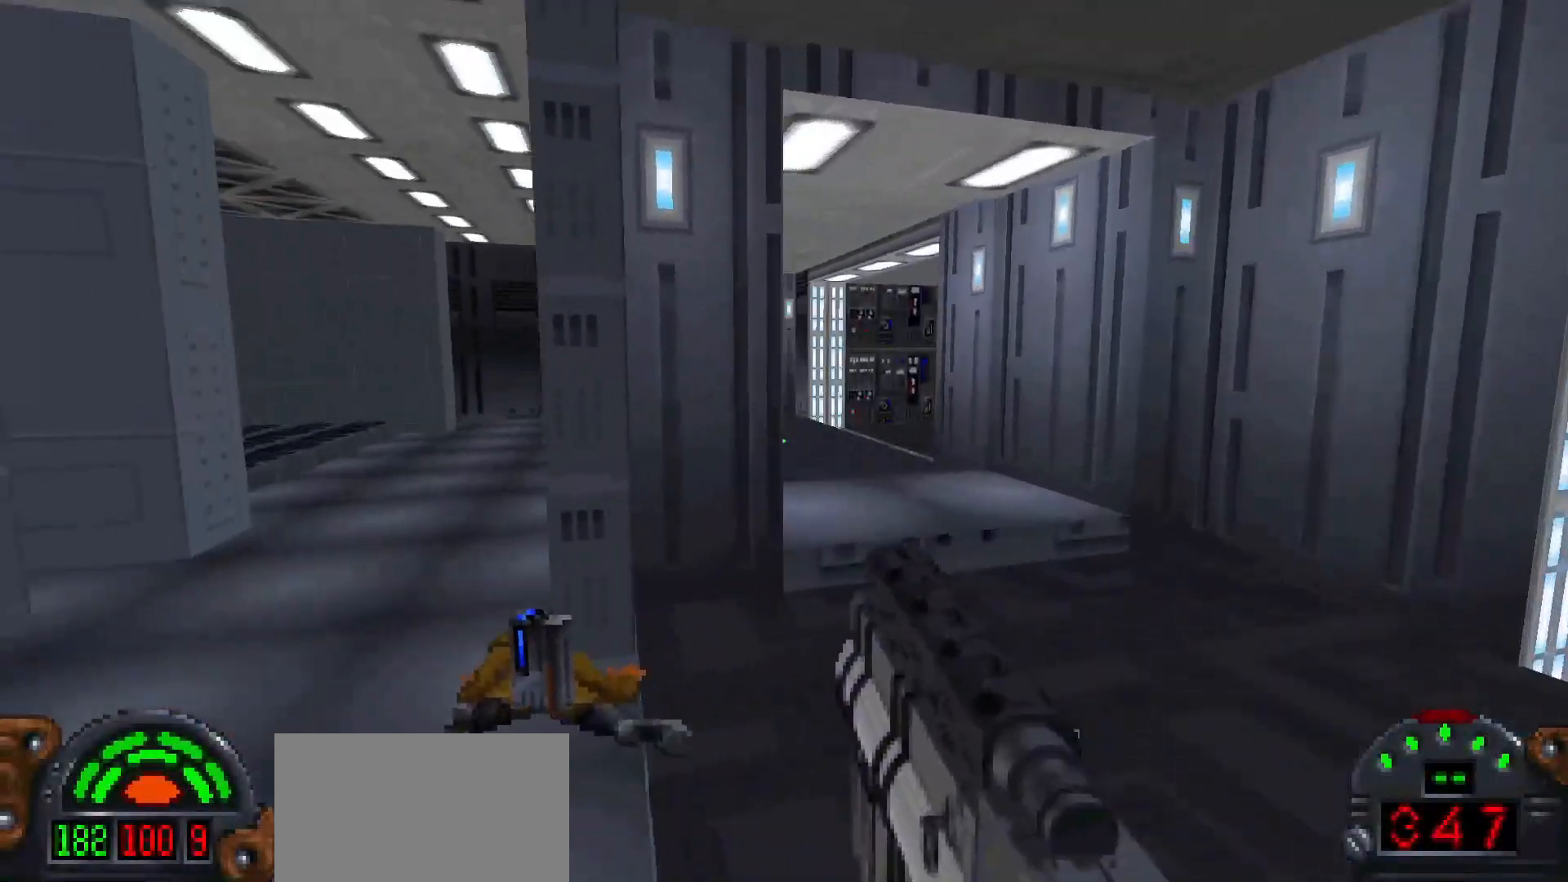
{"keys": ["d"], "mouse": [], "events": []}
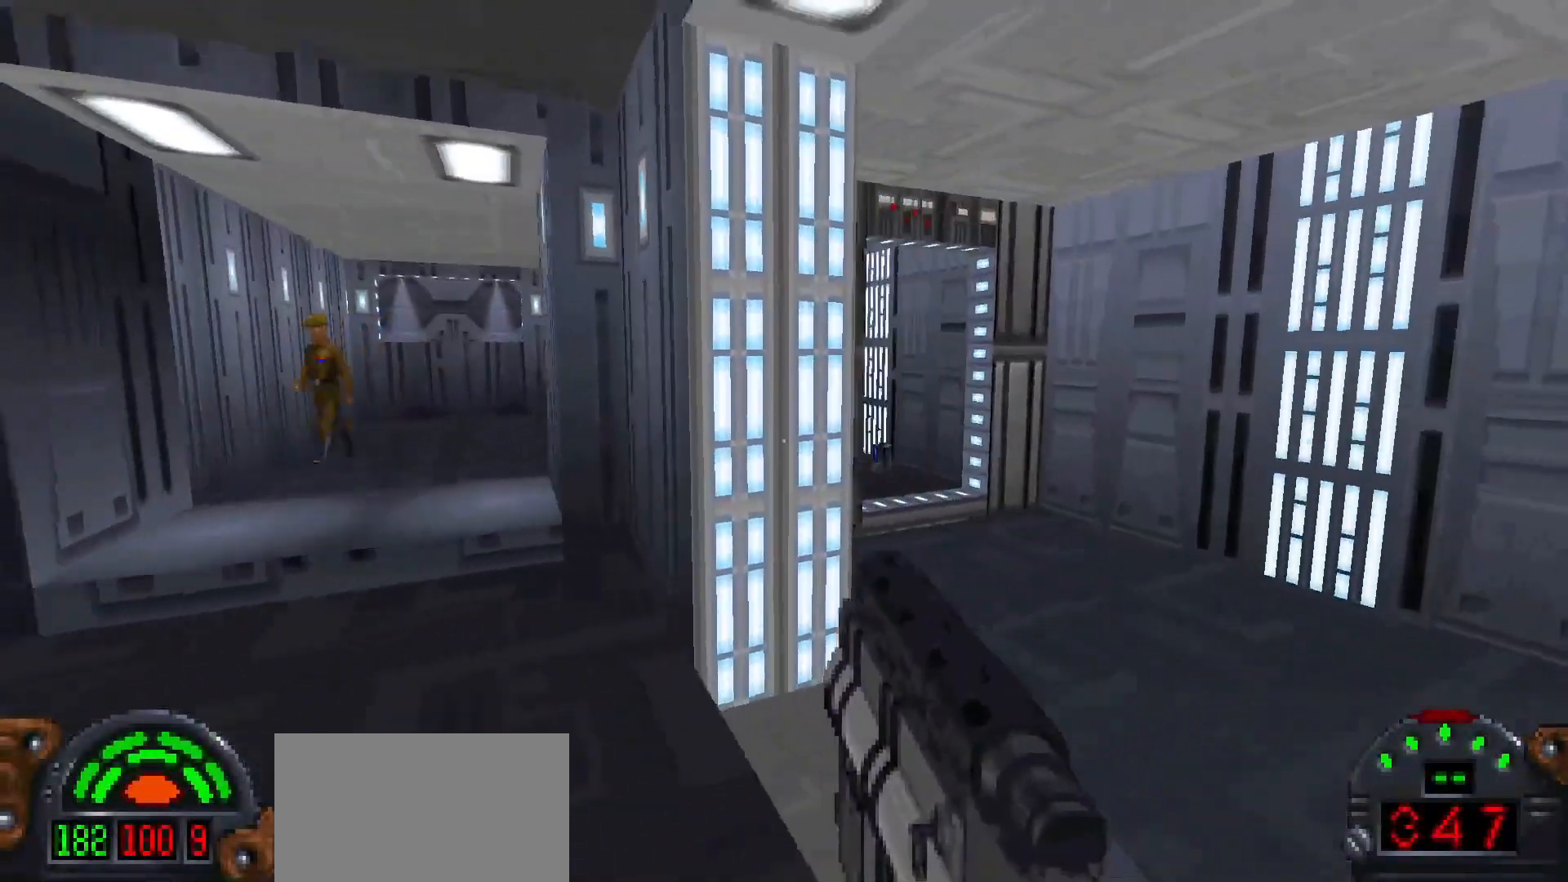
{"keys": ["d"], "mouse": [], "events": []}
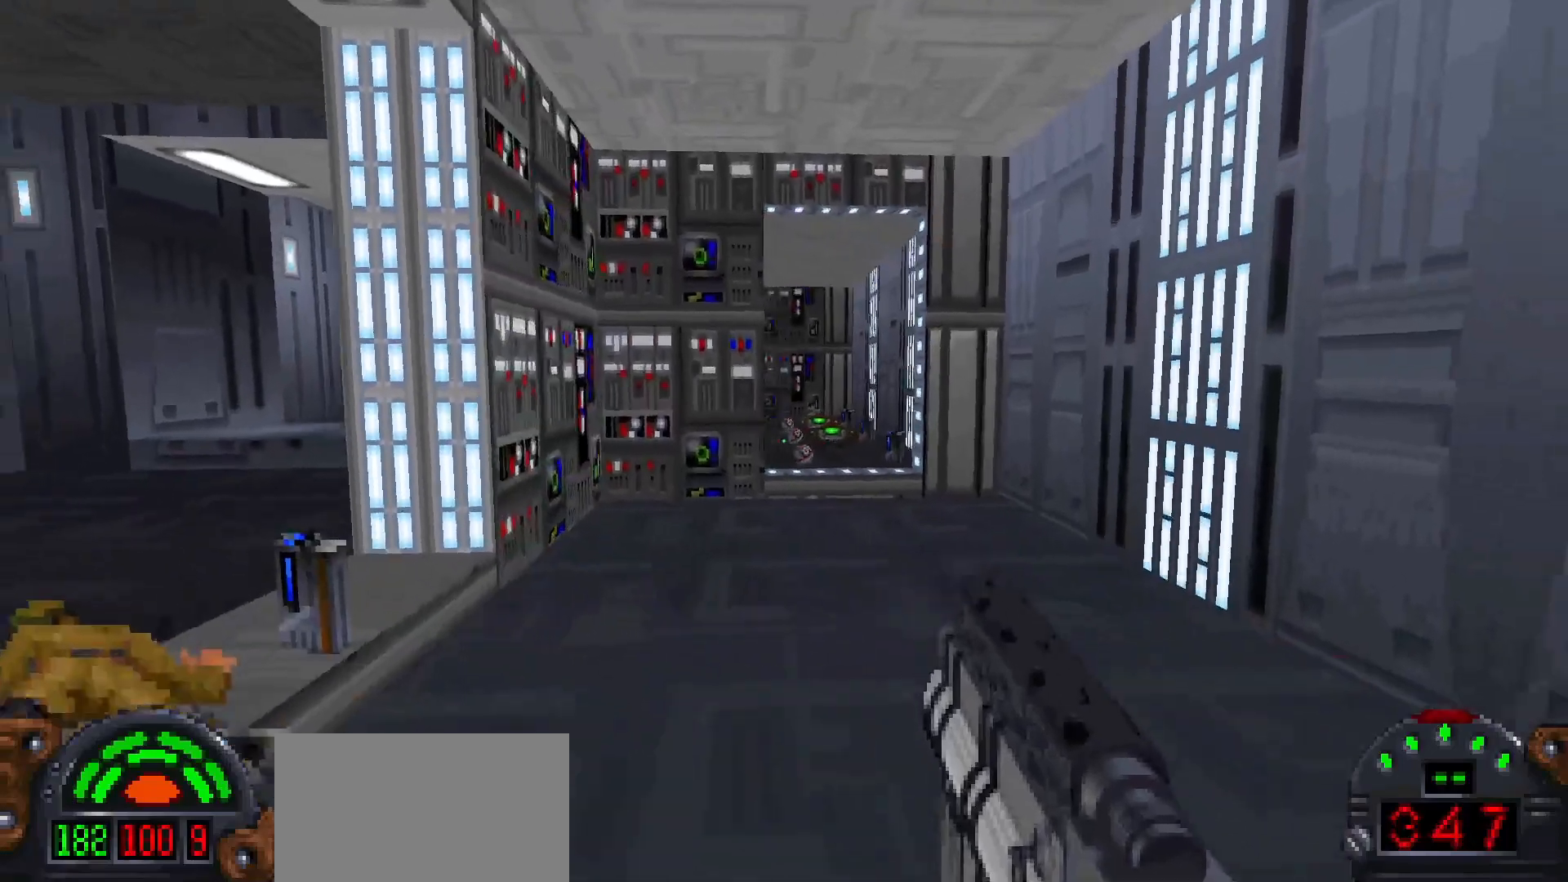
{"keys": ["a"], "mouse": [], "events": [[267, "d", "up"], [500, "a", "down"]]}
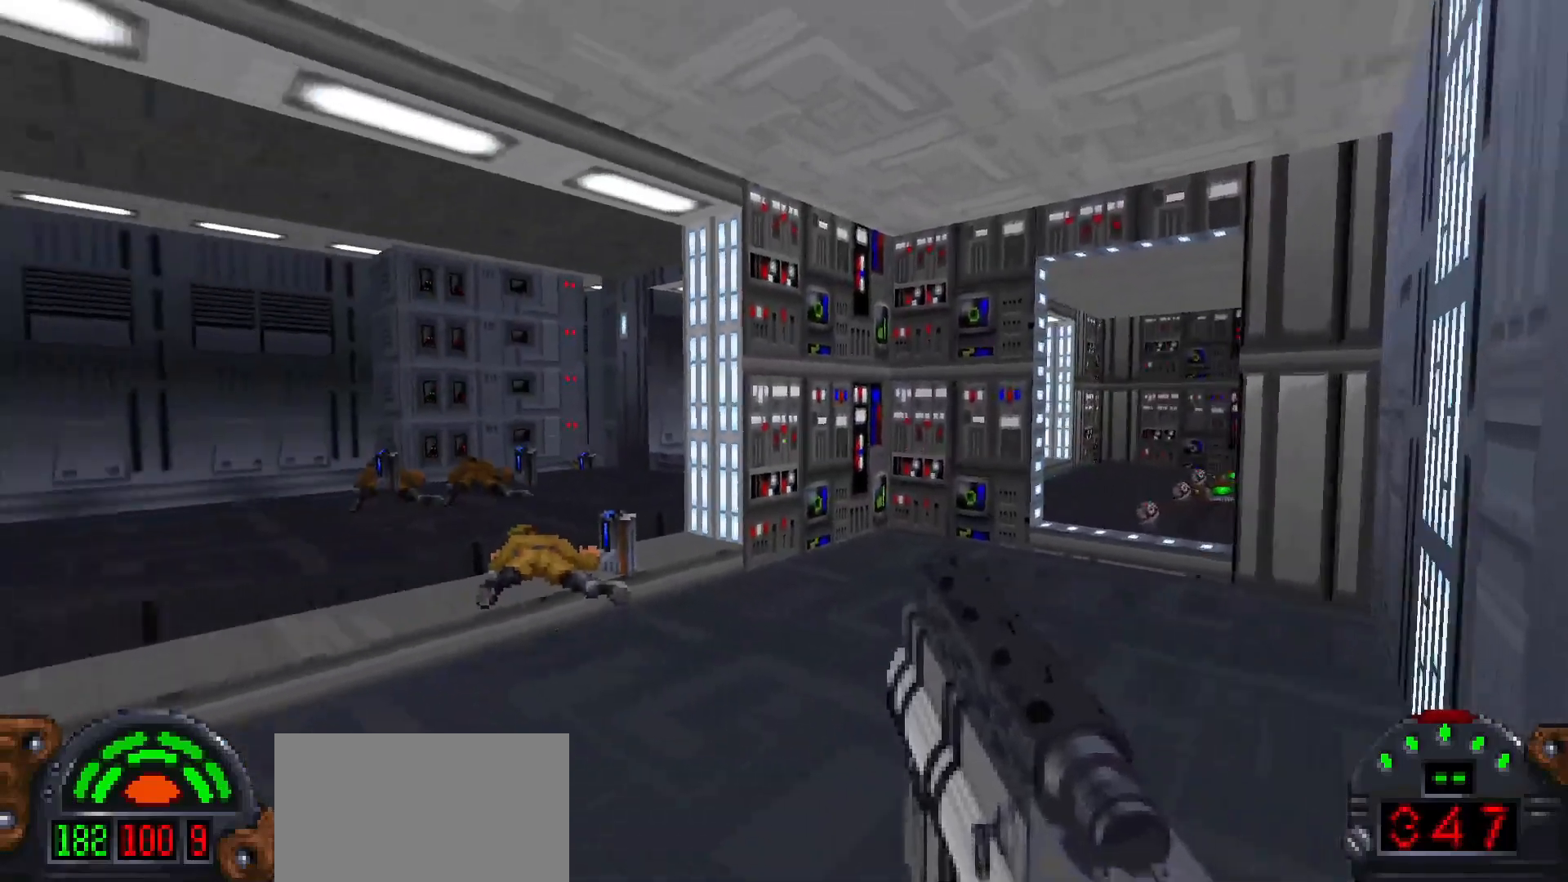
{"keys": ["a", "s"], "mouse": [], "events": [[50, "w", "down"], [83, "shift", "down"], [367, "shift", "up"], [367, "w", "up"], [467, "s", "down"]]}
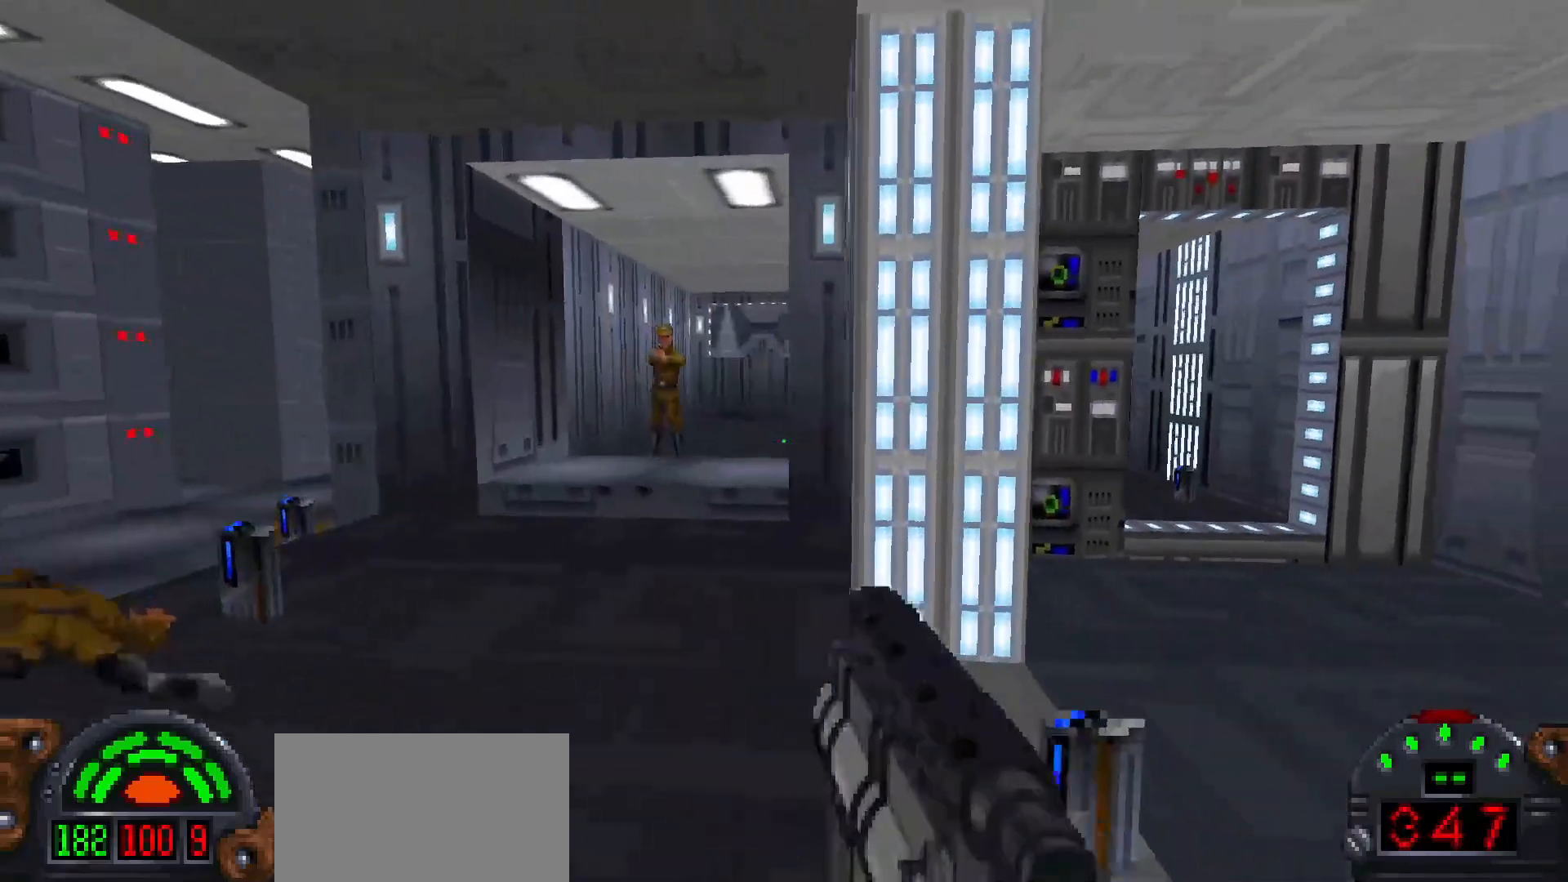
{"keys": [], "mouse": ["left"], "events": [[100, "a", "up"], [350, "mouse_left", "down"], [350, "s", "up"], [400, "a", "down"], [483, "a", "up"]]}
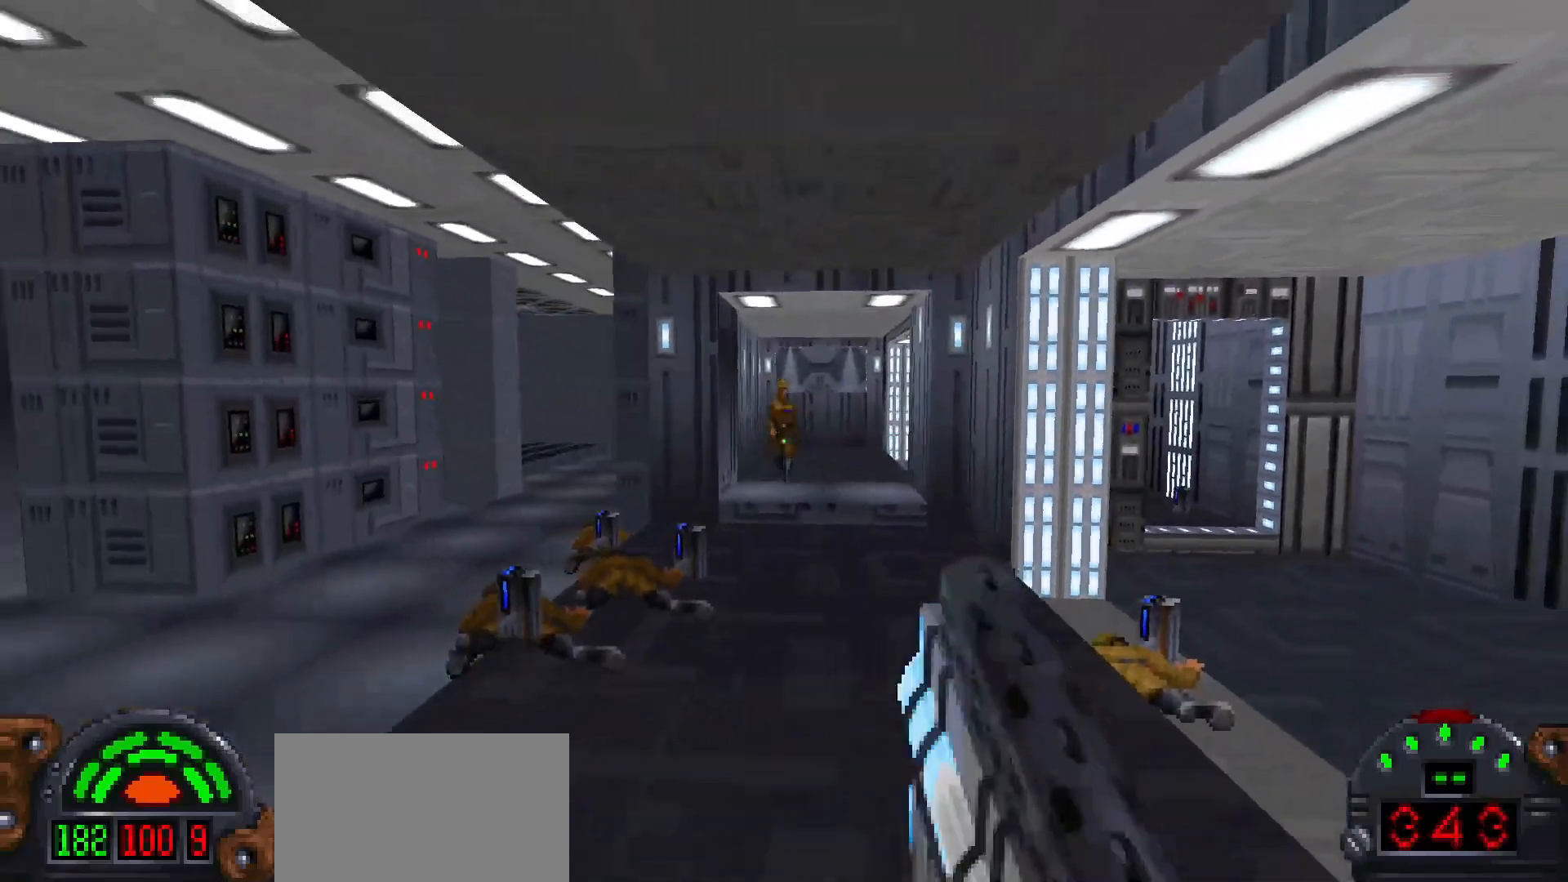
{"keys": [], "mouse": [], "events": [[67, "mouse_left", "up"]]}
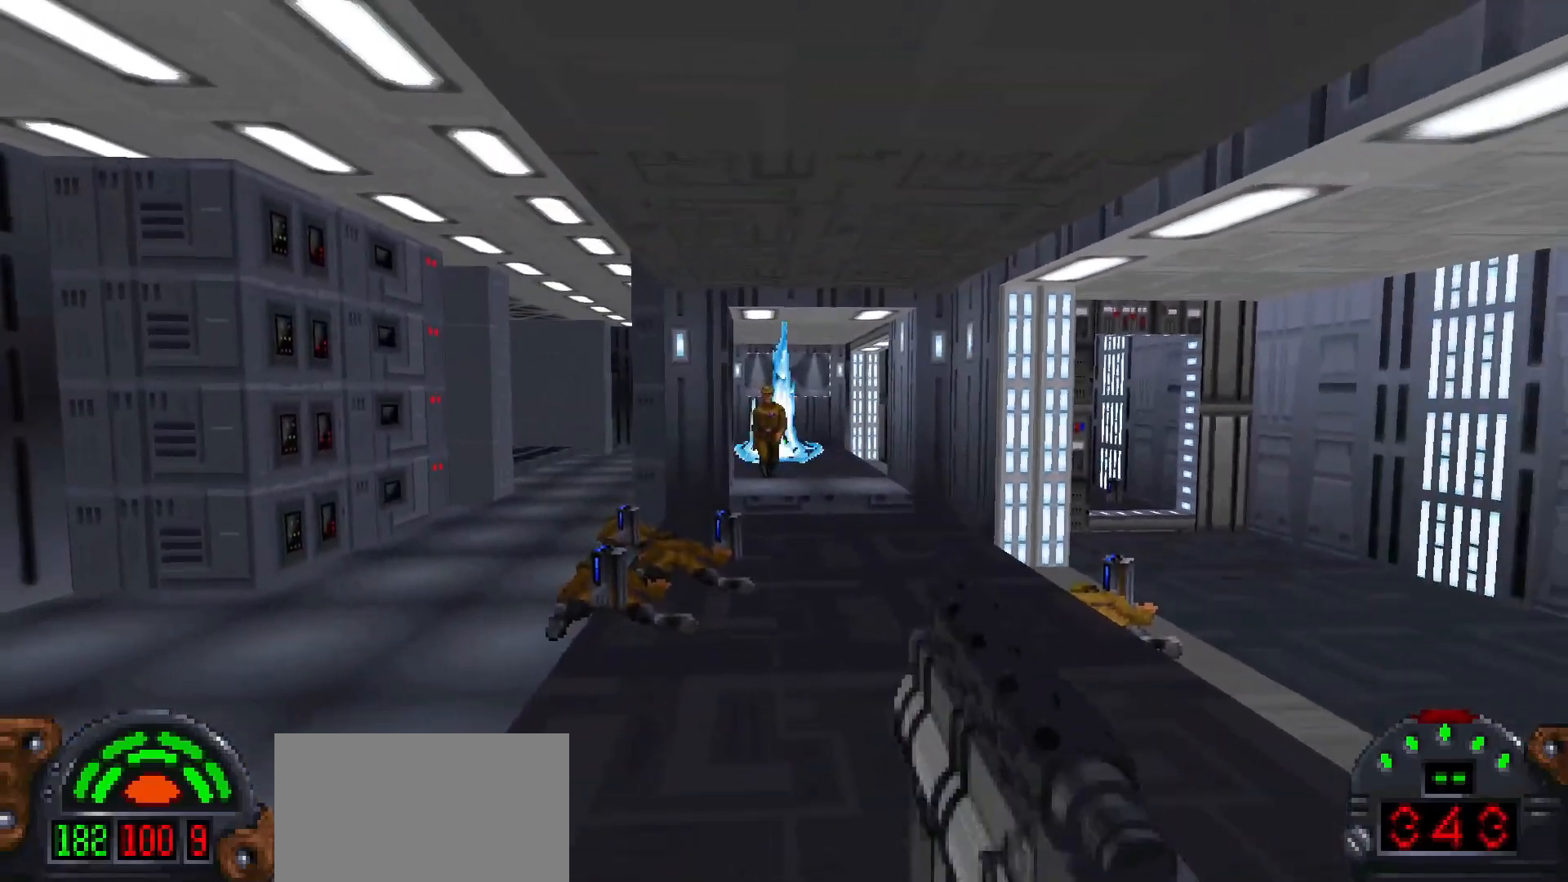
{"keys": [], "mouse": [], "events": [[50, "mouse_left", "down"], [417, "mouse_left", "up"]]}
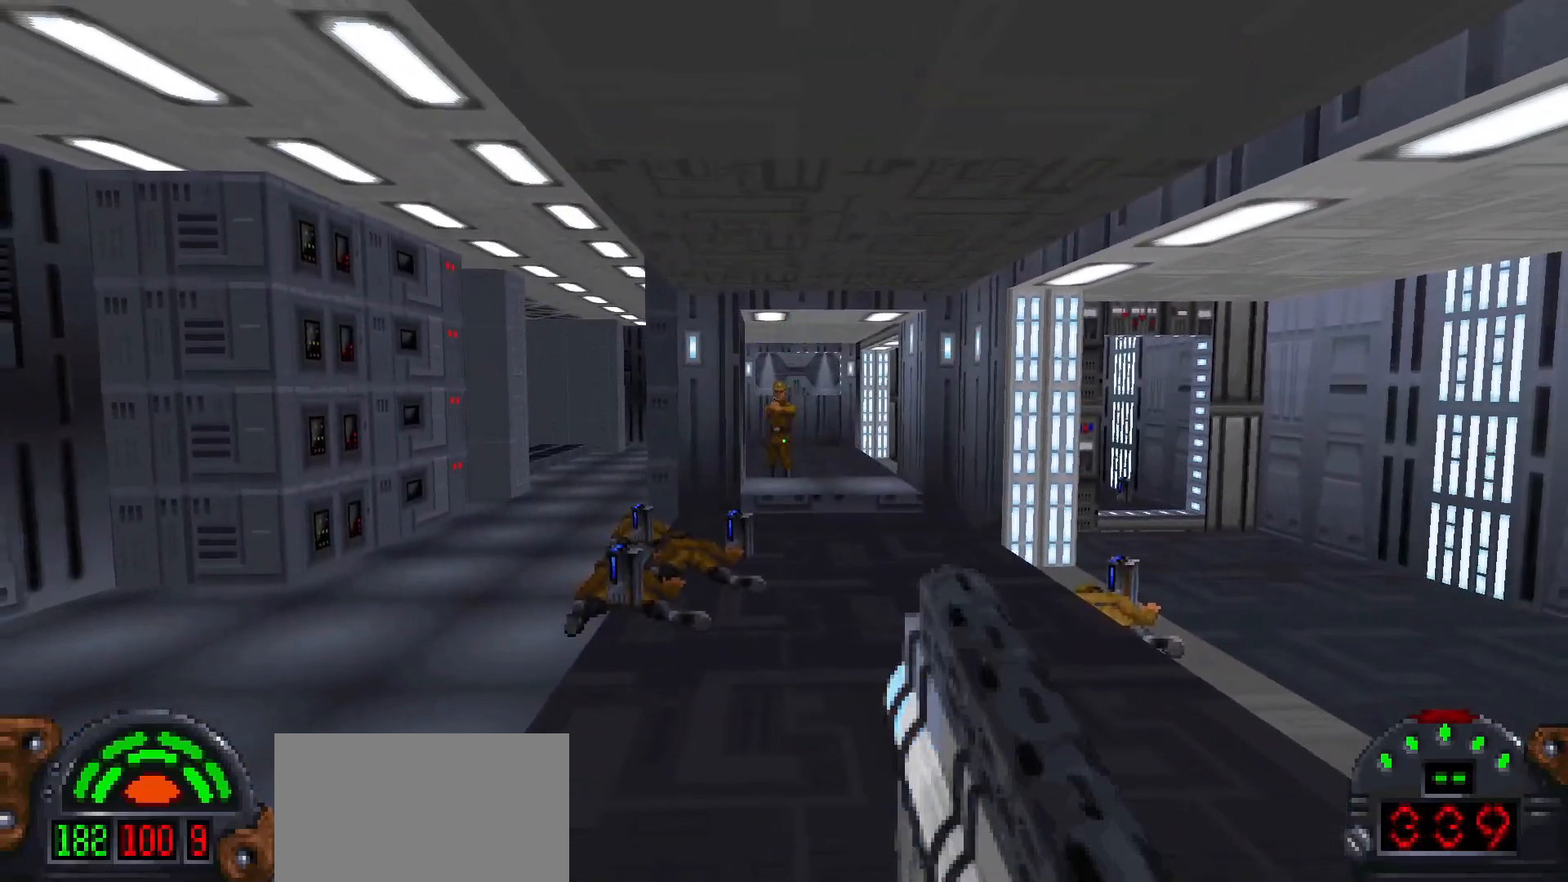
{"keys": [], "mouse": [], "events": [[17, "d", "down"], [67, "w", "down"], [117, "d", "up"], [300, "w", "up"]]}
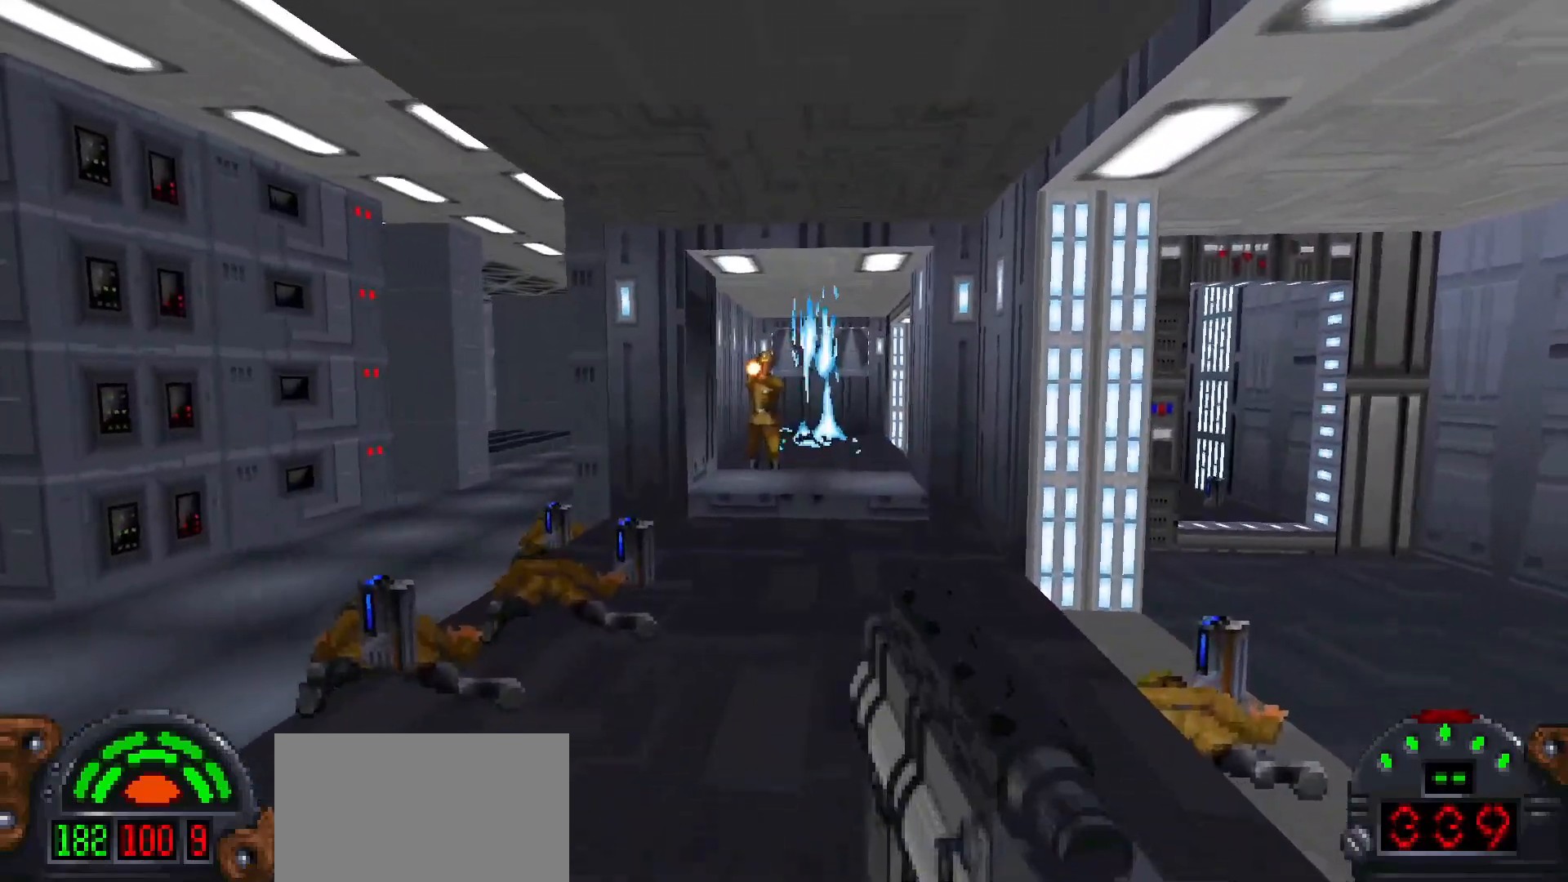
{"keys": [], "mouse": [], "events": [[67, "mouse_left", "down"], [367, "mouse_left", "up"], [367, "s", "down"], [500, "s", "up"]]}
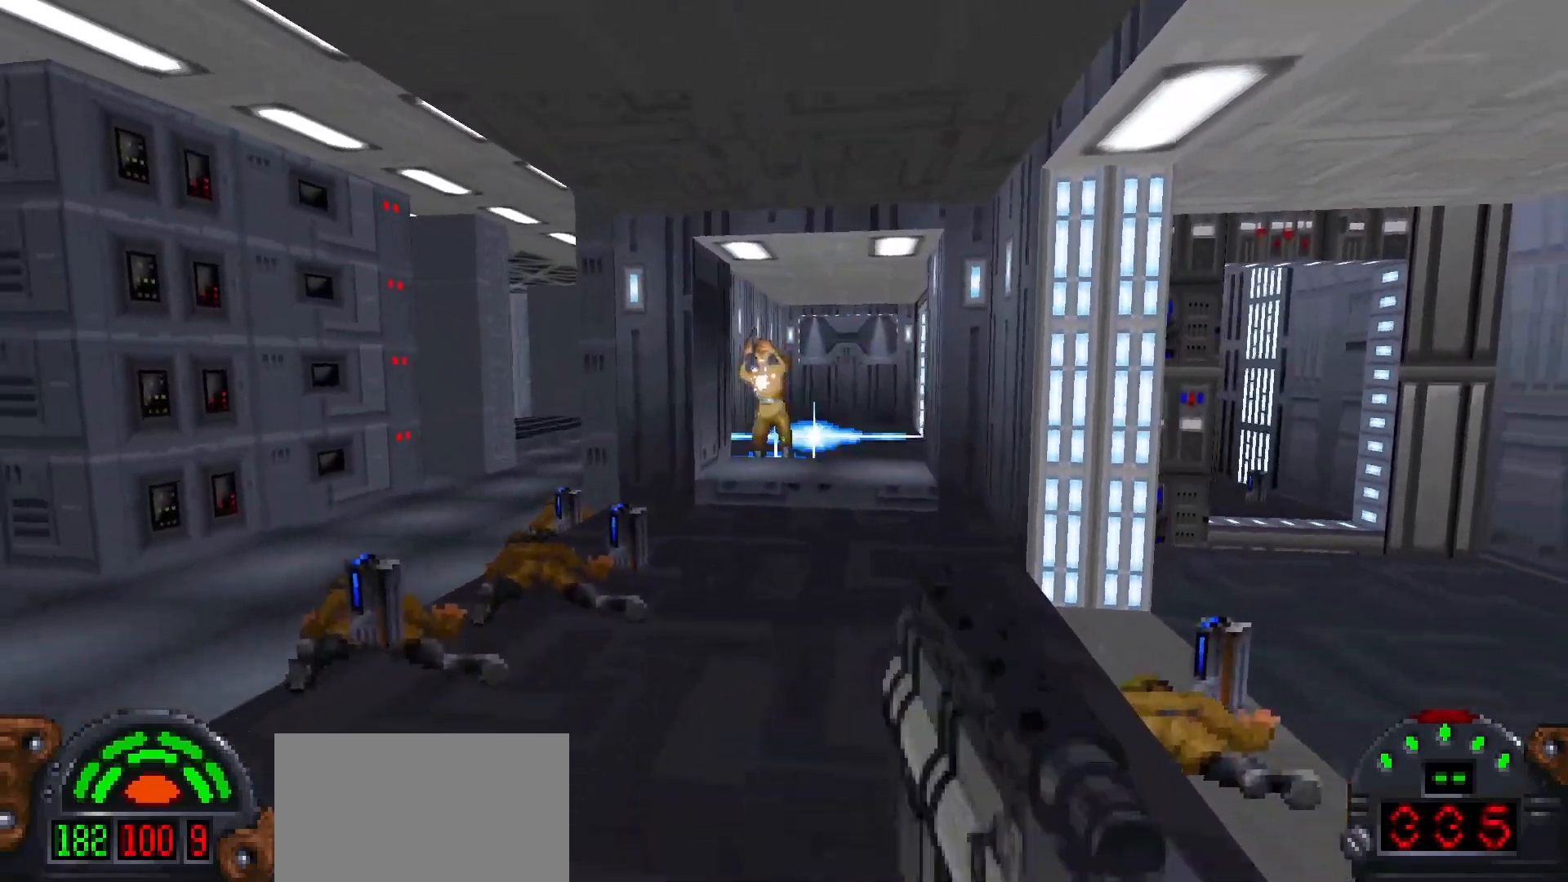
{"keys": ["w"], "mouse": [], "events": [[367, "w", "down"]]}
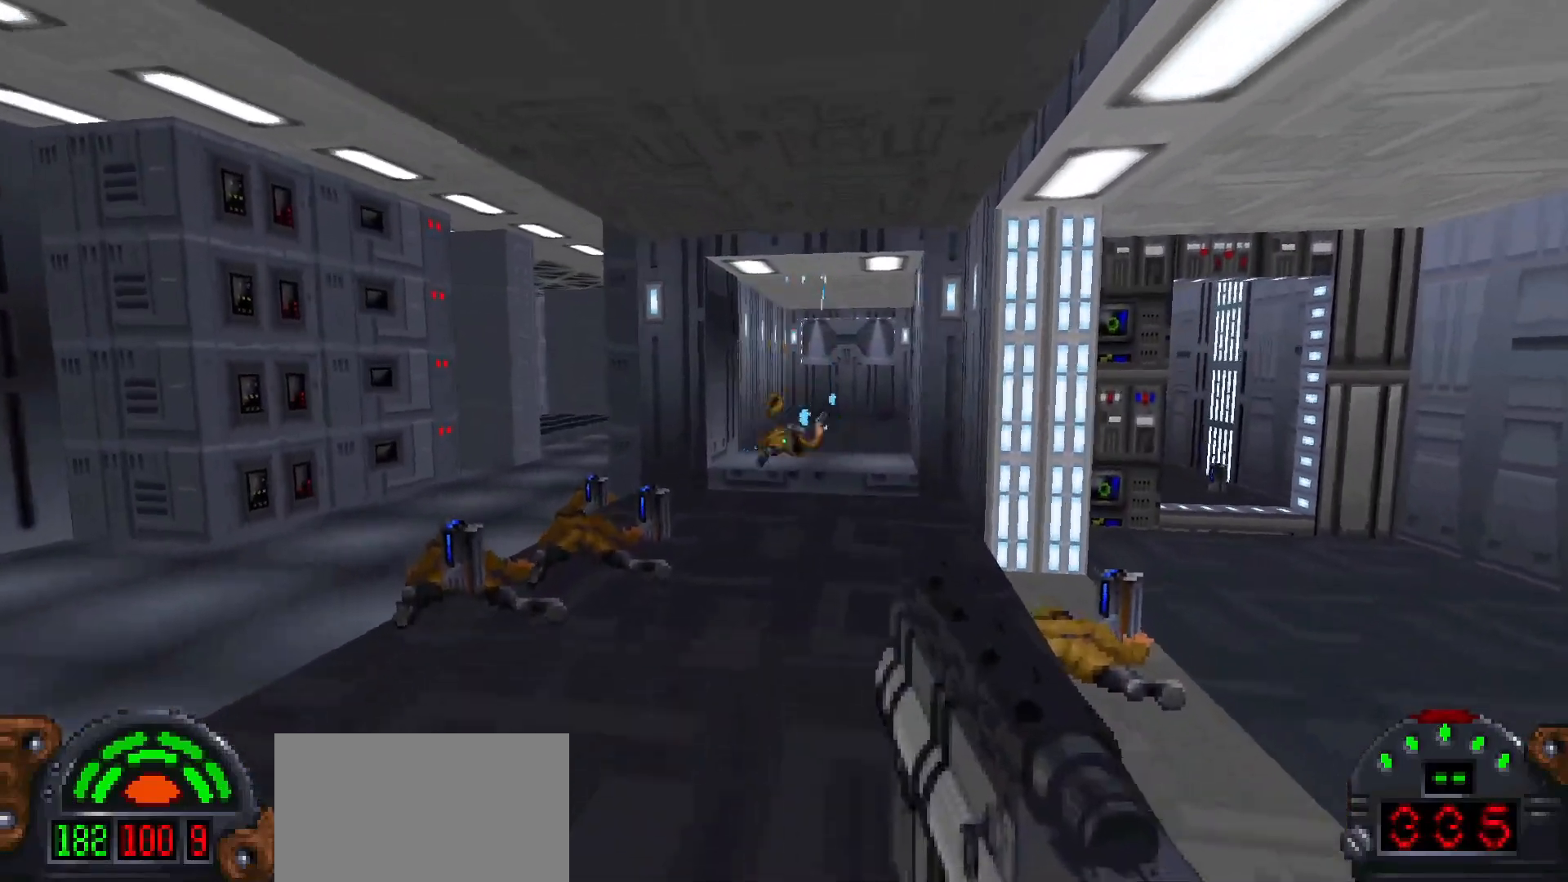
{"keys": ["d", "shift", "w"], "mouse": [], "events": [[117, "a", "down"], [250, "a", "up"], [383, "shift", "down"], [483, "d", "down"]]}